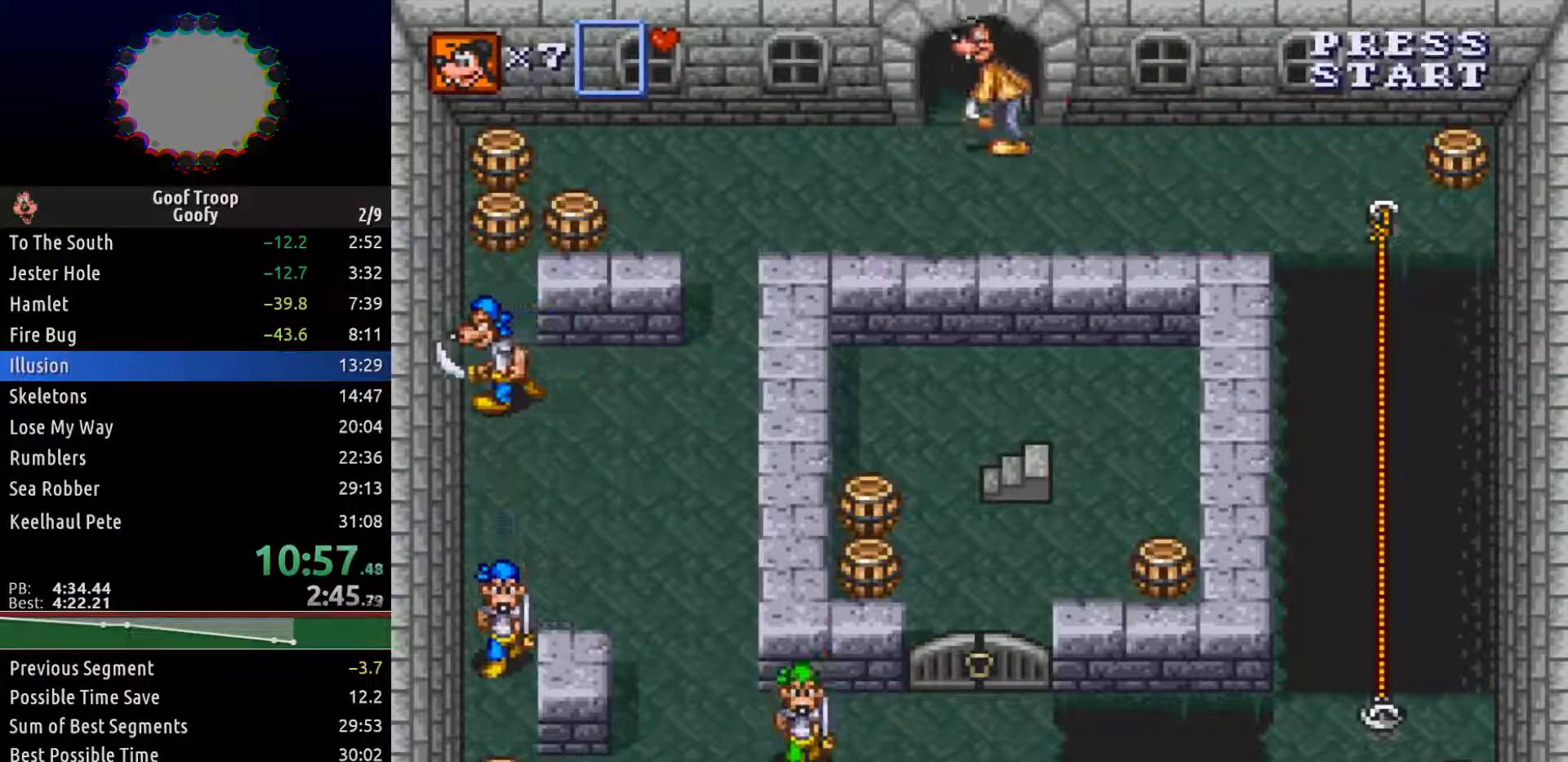
Gameplay with a controller (Xbox layout); each line is a JSON object with the inputs held at the frame after it (dt_ms = milliseconds from this image to that frame). "events" lists button and stick changes between this image and that frame as [ms after this image, input, new state], when the widget could be followed in between.
{"dt_ms": 500, "buttons": ["DPAD_UP"], "left_stick": "center", "right_stick": "center", "events": []}
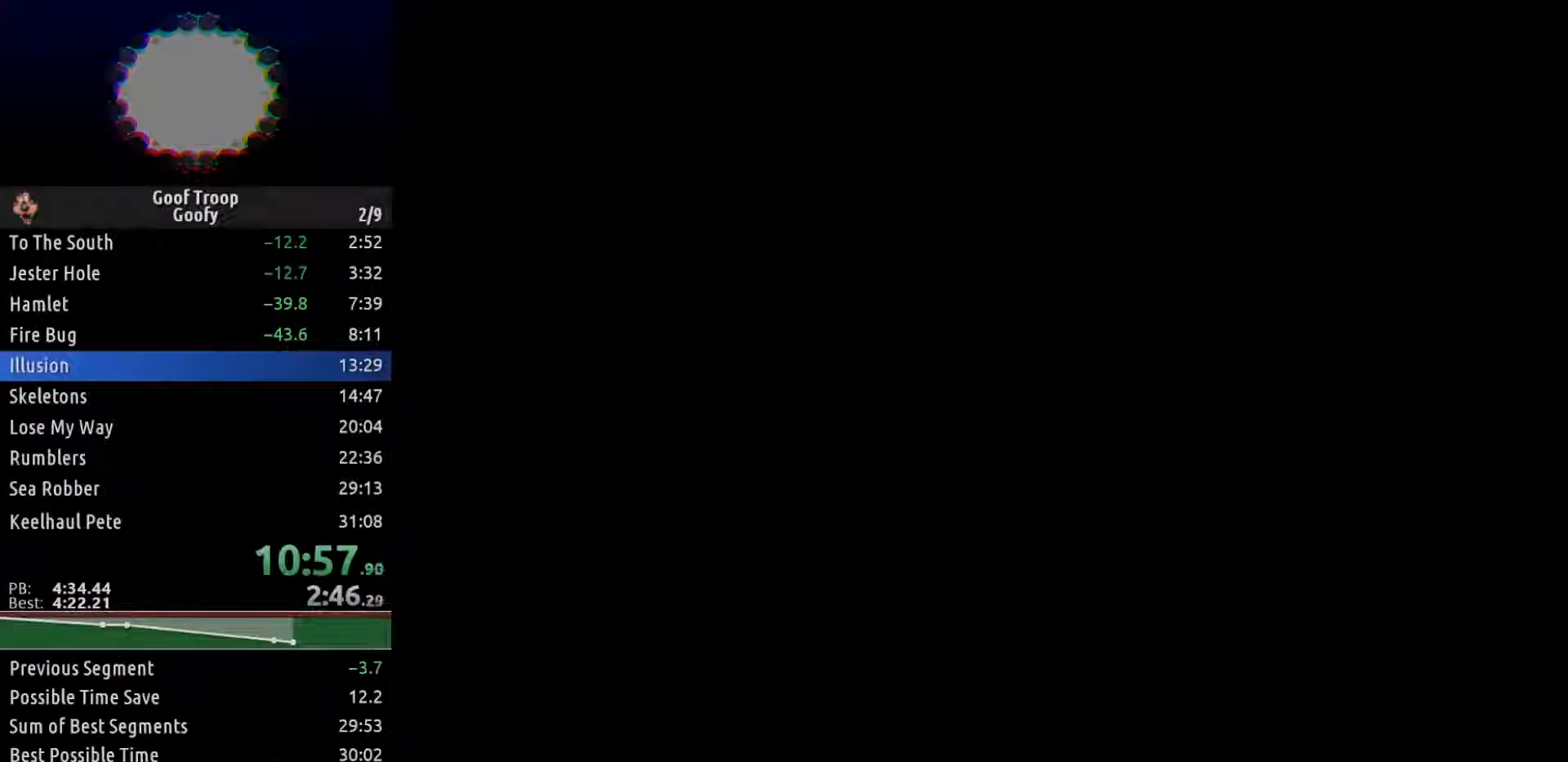
{"dt_ms": 500, "buttons": ["DPAD_UP"], "left_stick": "center", "right_stick": "center", "events": []}
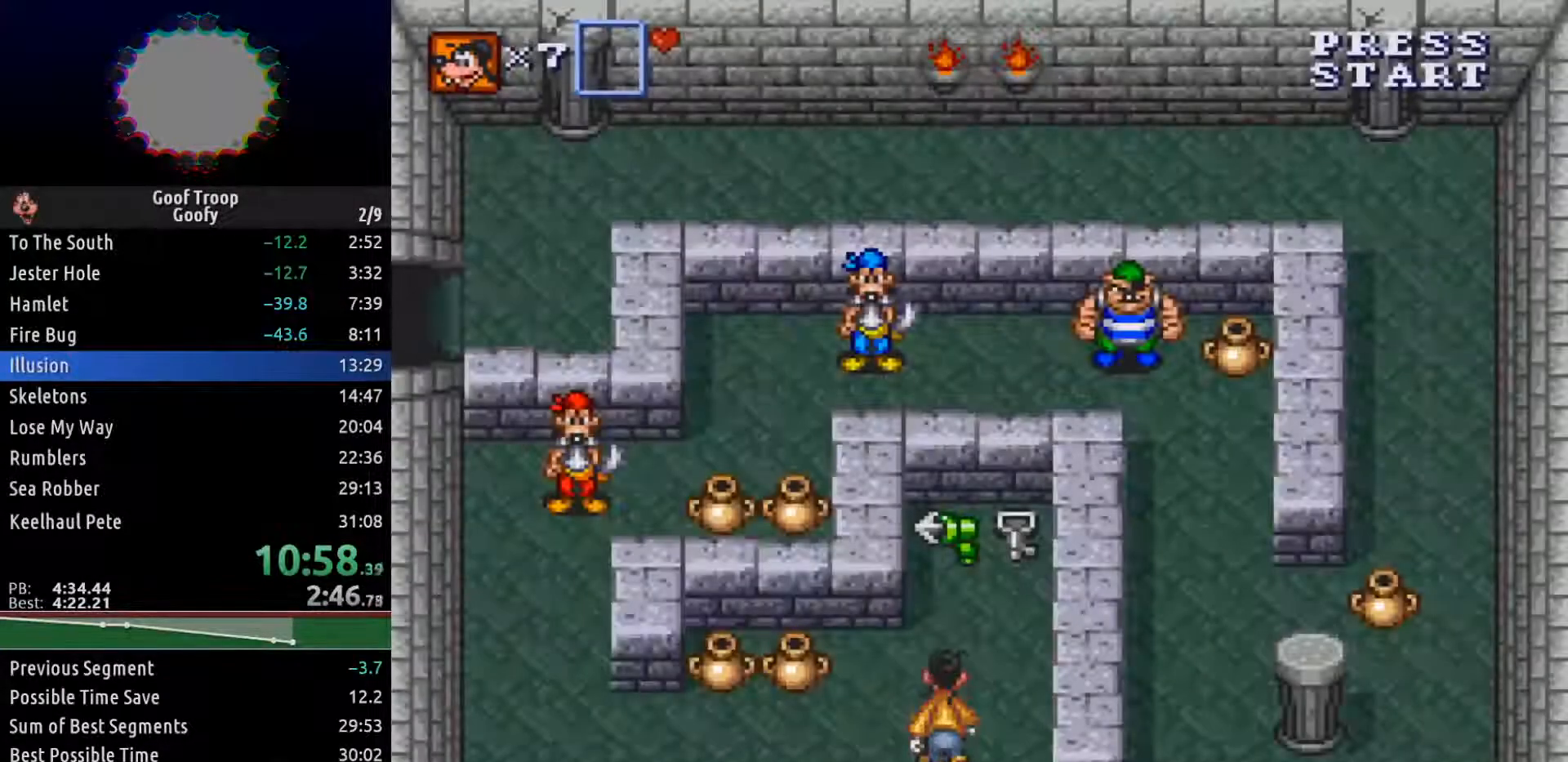
{"dt_ms": 500, "buttons": ["DPAD_UP"], "left_stick": "center", "right_stick": "center", "events": []}
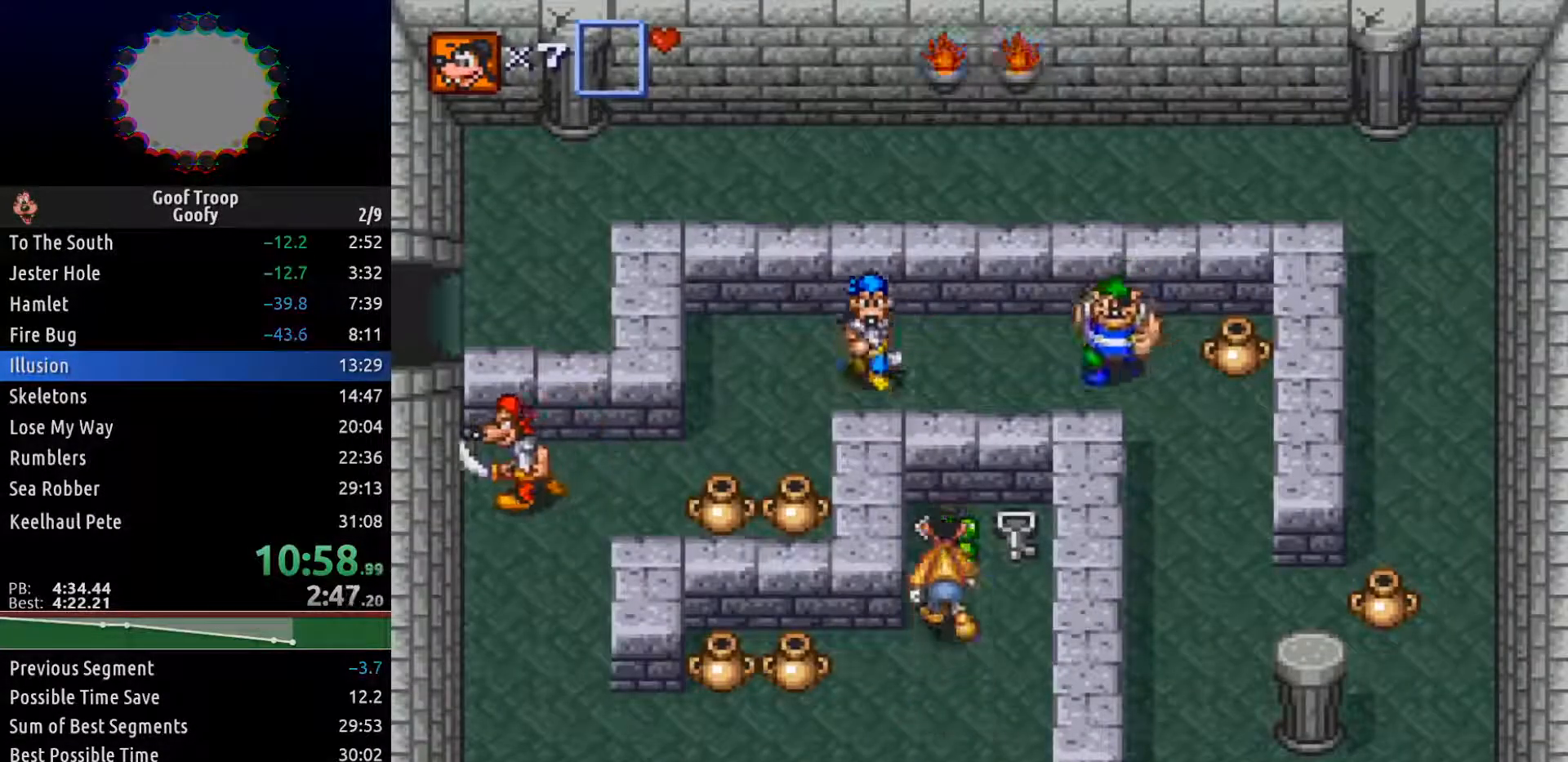
{"dt_ms": 1000, "buttons": ["DPAD_UP"], "left_stick": "center", "right_stick": "center"}
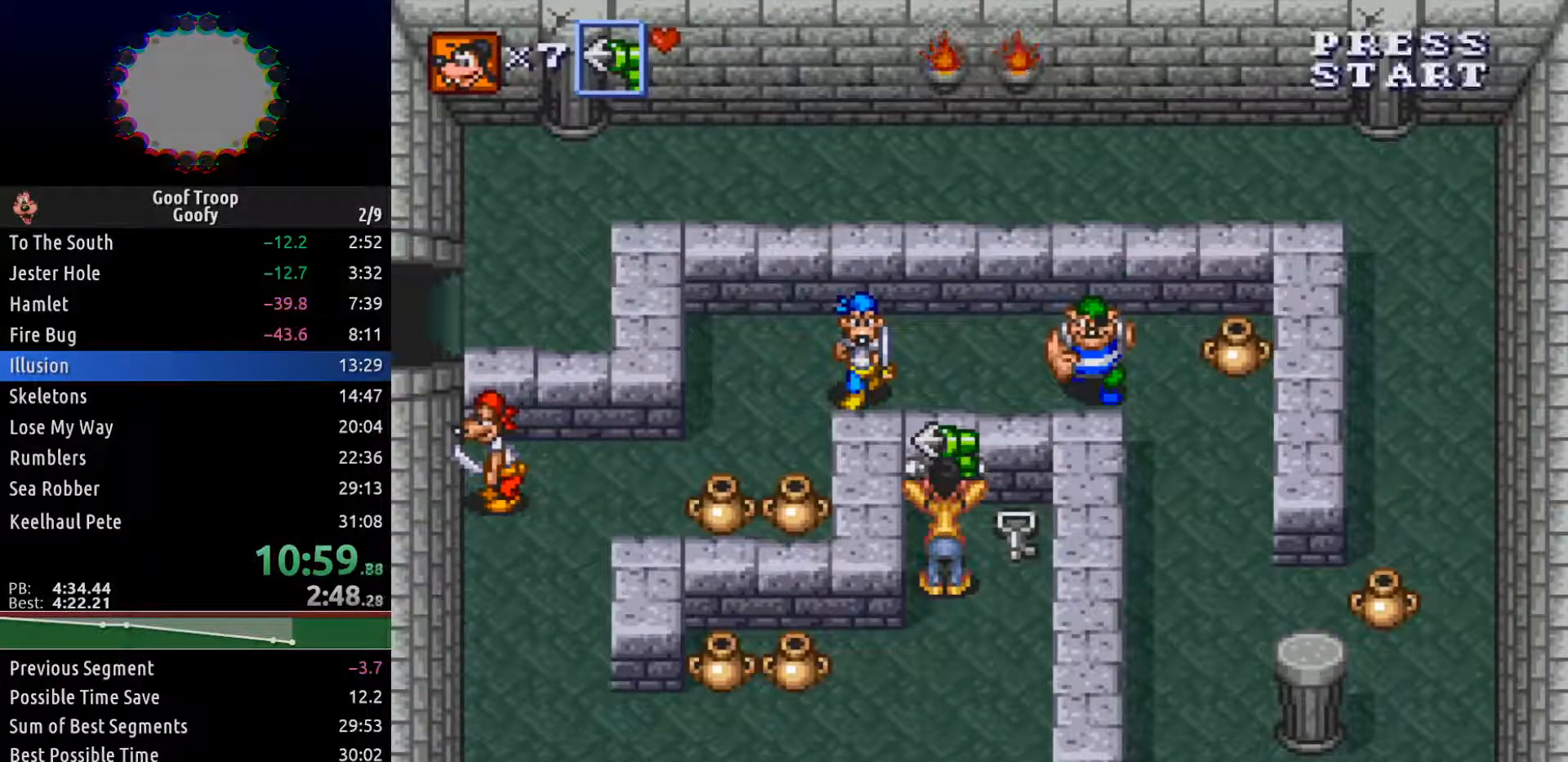
{"dt_ms": 500, "buttons": ["DPAD_UP", "DPAD_RIGHT"], "left_stick": "center", "right_stick": "center", "events": [[450, "DPAD_RIGHT", "down"]]}
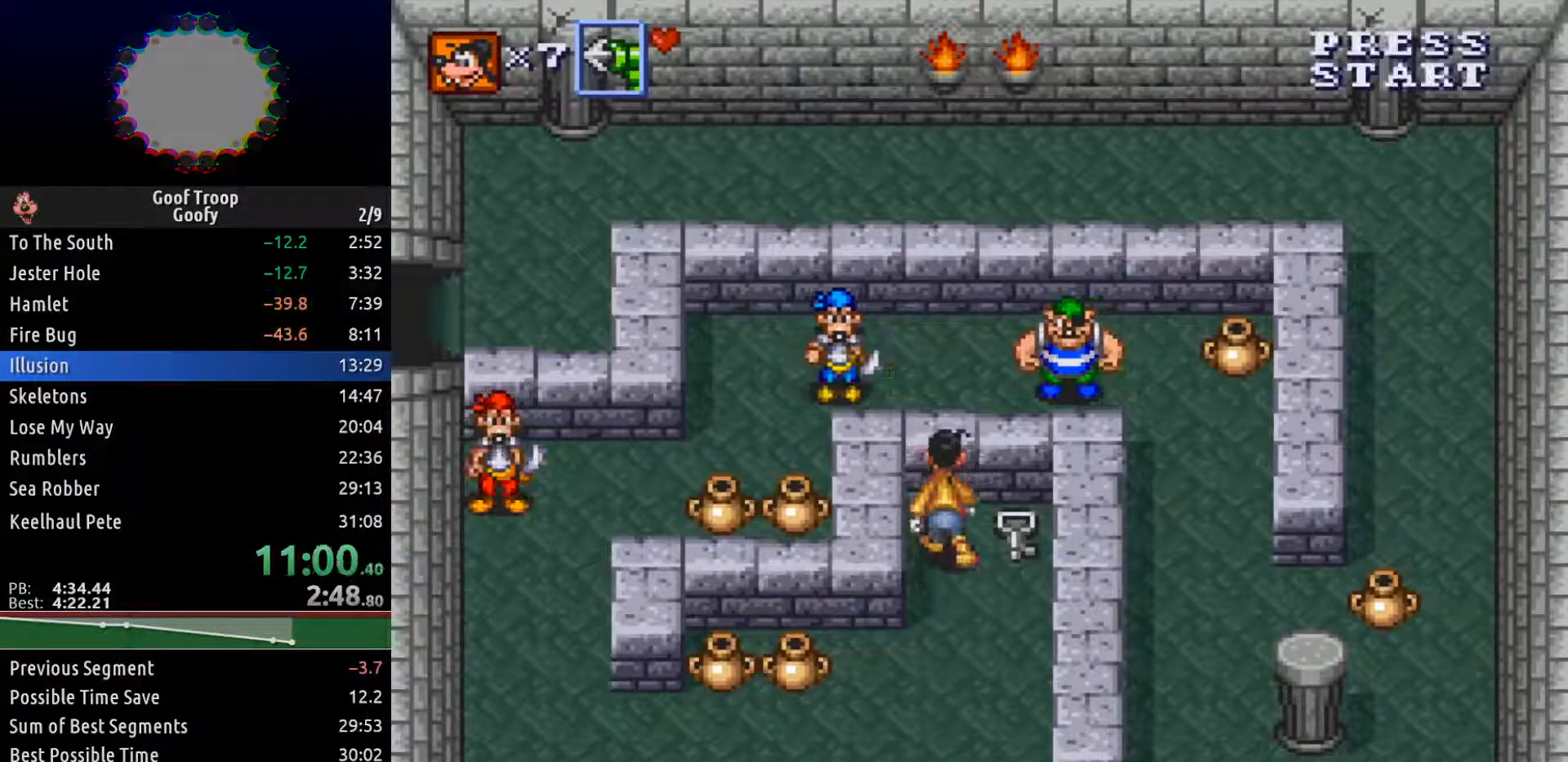
{"dt_ms": 500, "buttons": ["DPAD_DOWN"], "left_stick": "center", "right_stick": "center", "events": [[17, "DPAD_UP", "up"], [67, "A", "down"], [150, "A", "up"], [167, "DPAD_DOWN", "down"], [200, "DPAD_RIGHT", "up"]]}
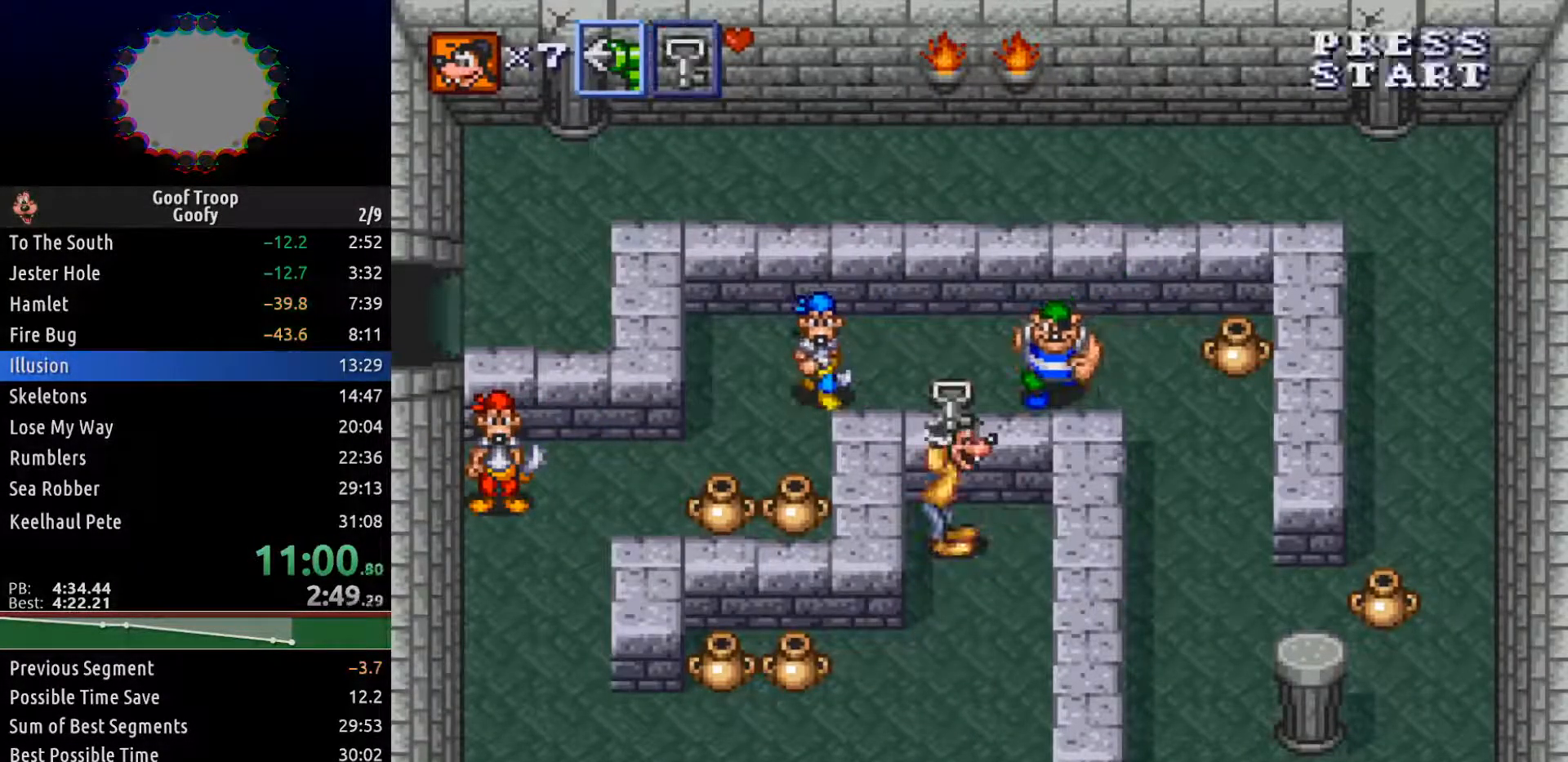
{"dt_ms": 500, "buttons": ["DPAD_DOWN"], "left_stick": "center", "right_stick": "center", "events": []}
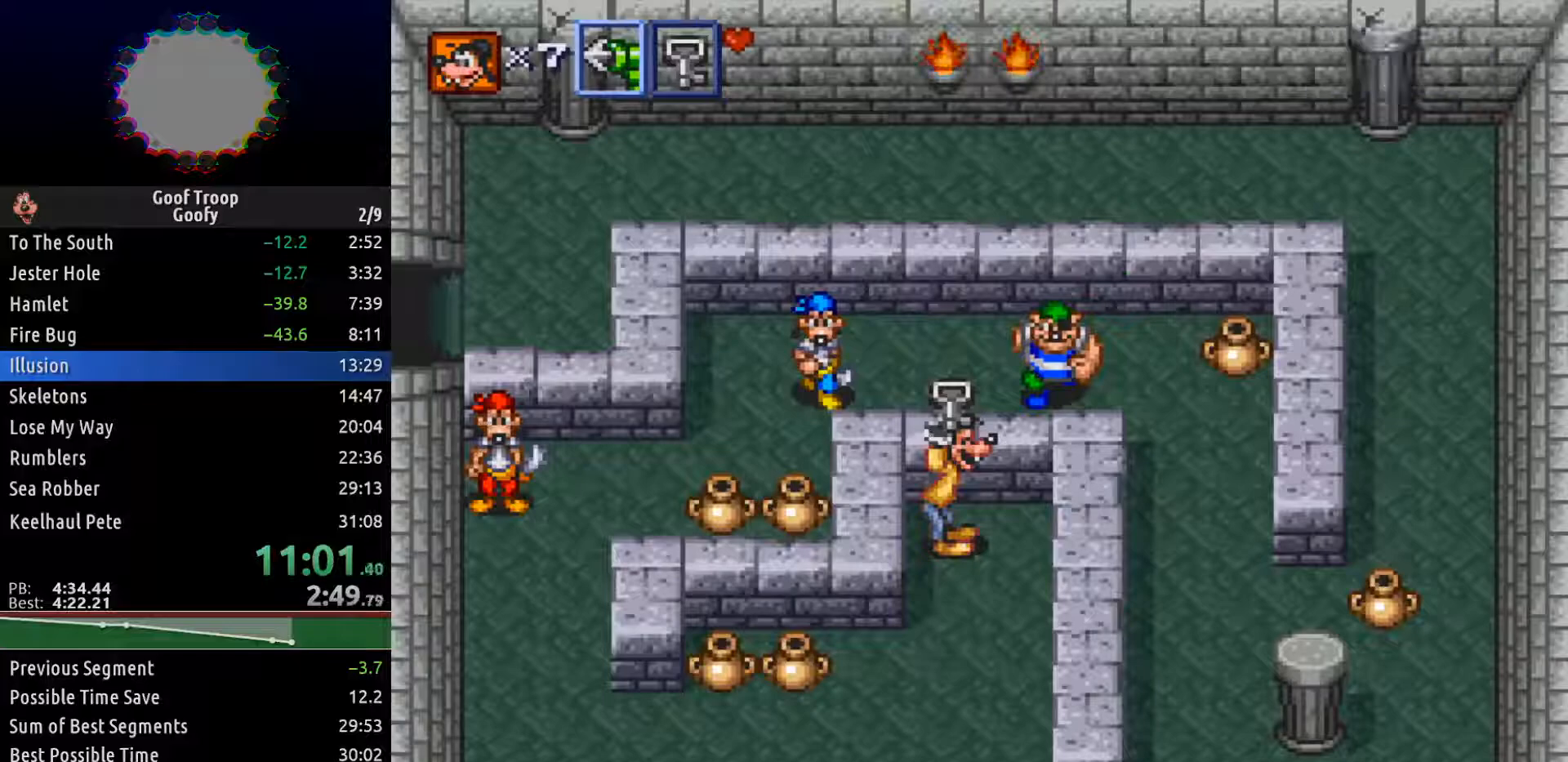
{"dt_ms": 500, "buttons": ["DPAD_DOWN"], "left_stick": "center", "right_stick": "center", "events": []}
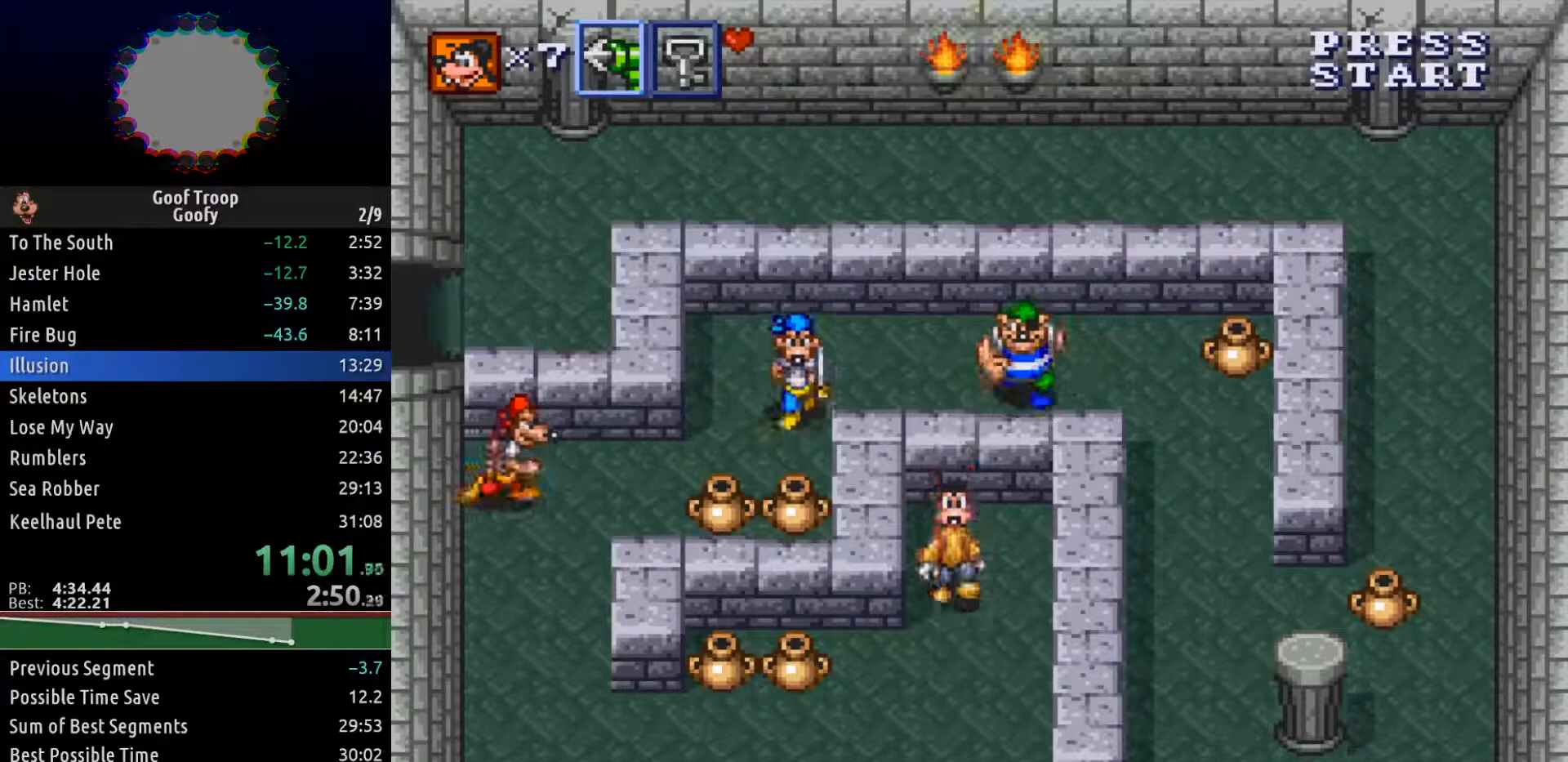
{"dt_ms": 500, "buttons": ["DPAD_DOWN"], "left_stick": "center", "right_stick": "center", "events": []}
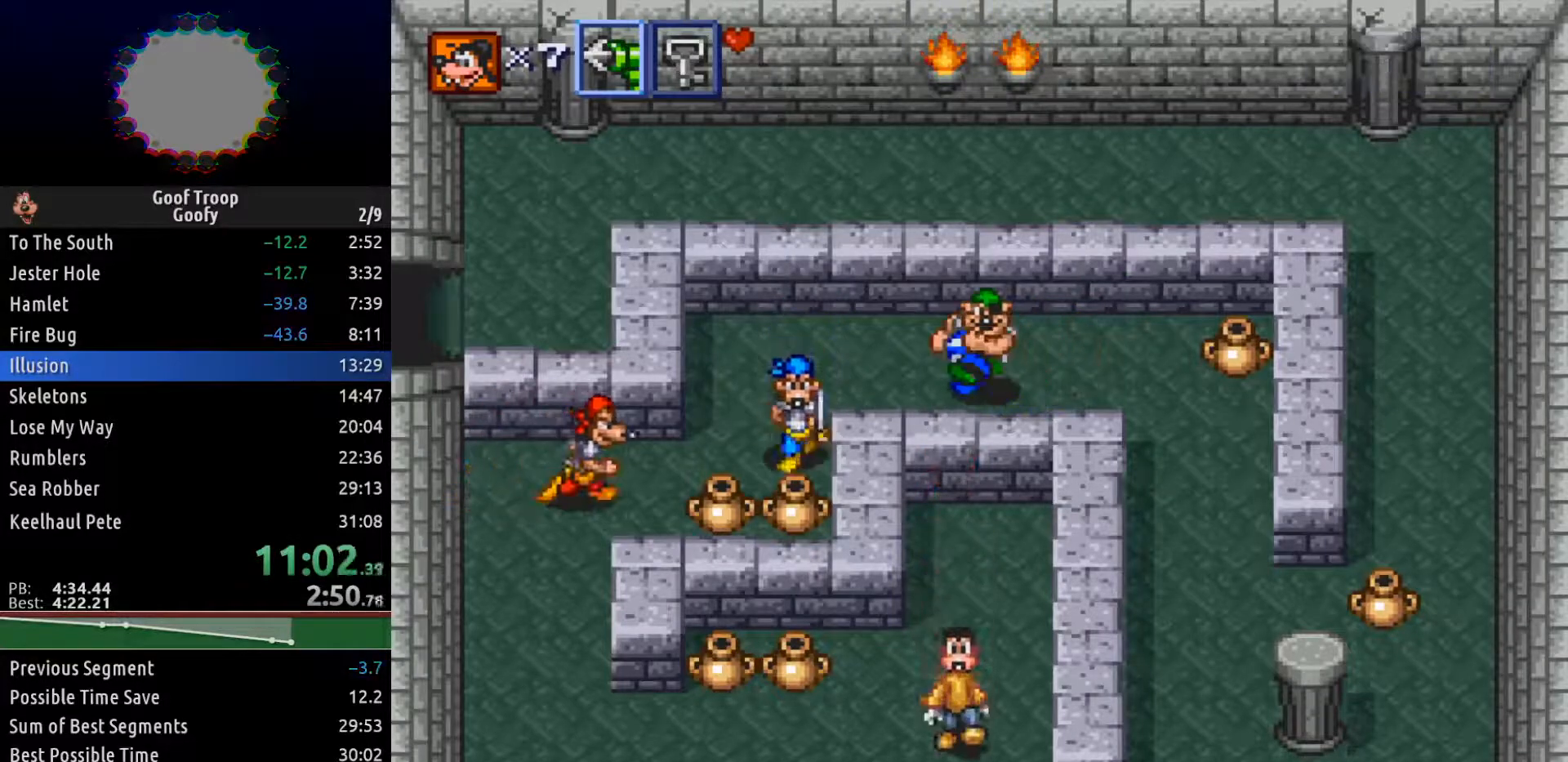
{"dt_ms": 500, "buttons": ["DPAD_DOWN"], "left_stick": "center", "right_stick": "center", "events": [[100, "DPAD_RIGHT", "down"], [167, "DPAD_RIGHT", "up"]]}
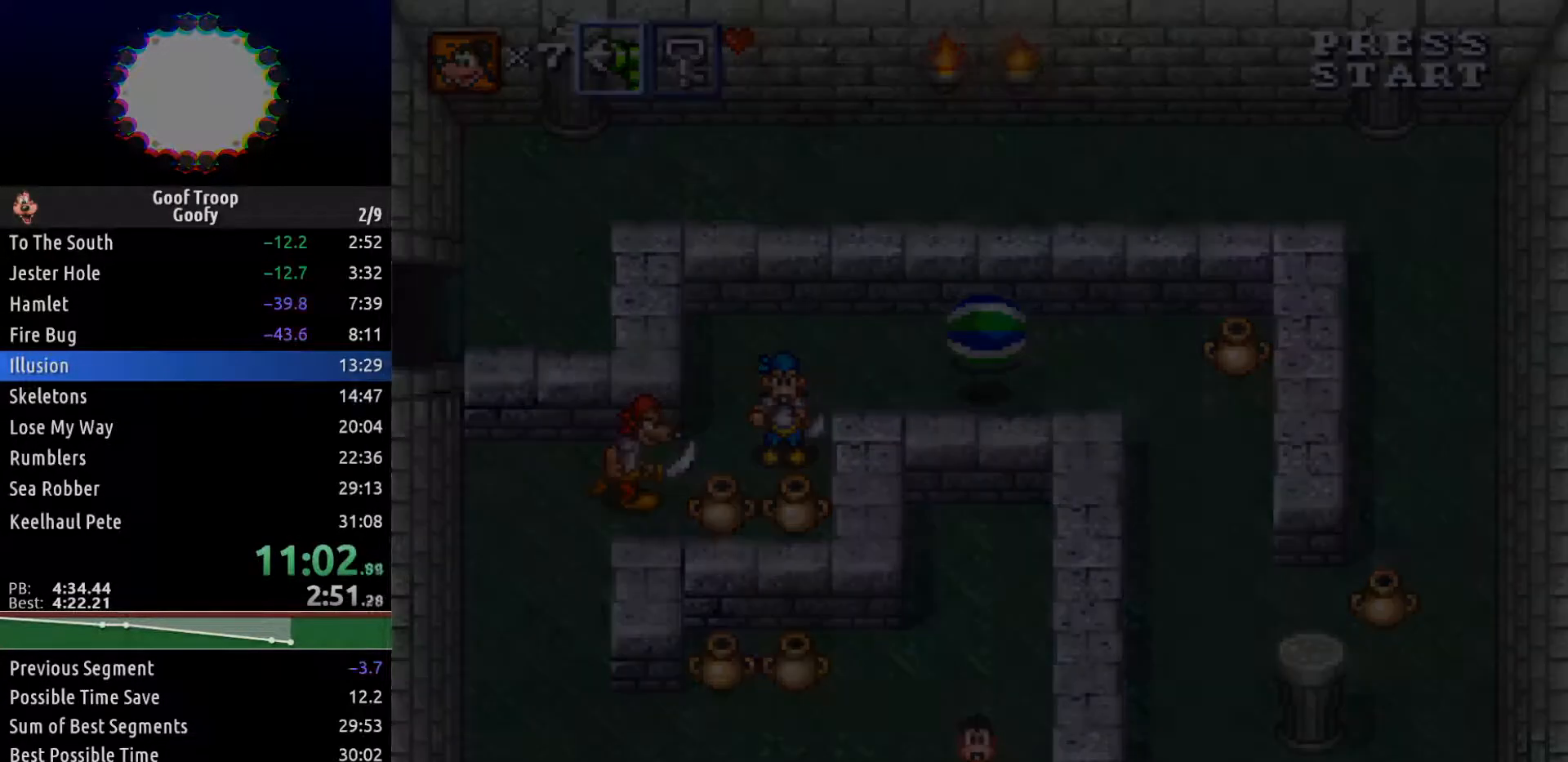
{"dt_ms": 1000, "buttons": ["DPAD_LEFT"], "left_stick": "center", "right_stick": "center"}
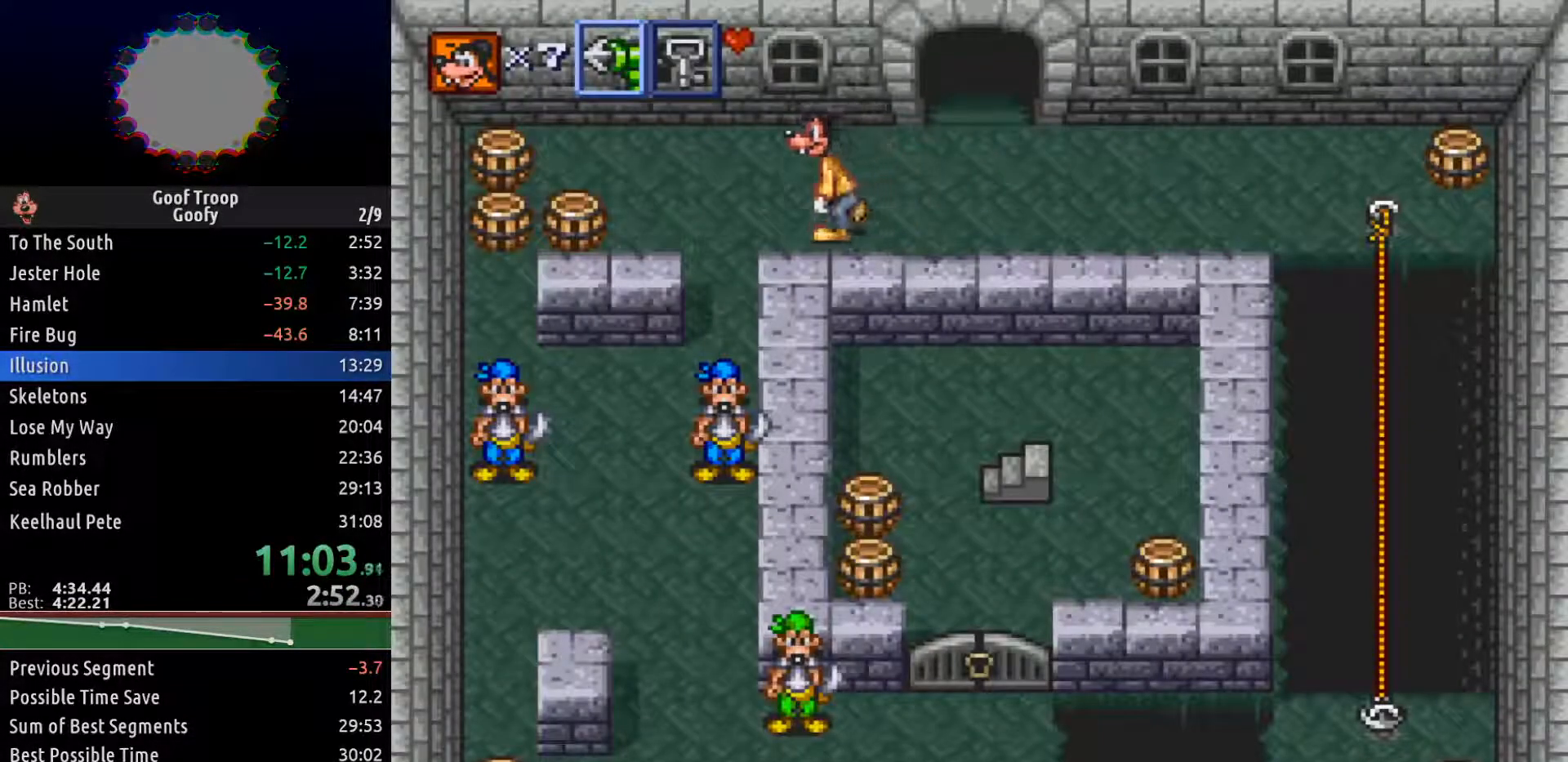
{"dt_ms": 500, "buttons": ["X", "DPAD_LEFT"], "left_stick": "center", "right_stick": "center", "events": [[483, "X", "down"]]}
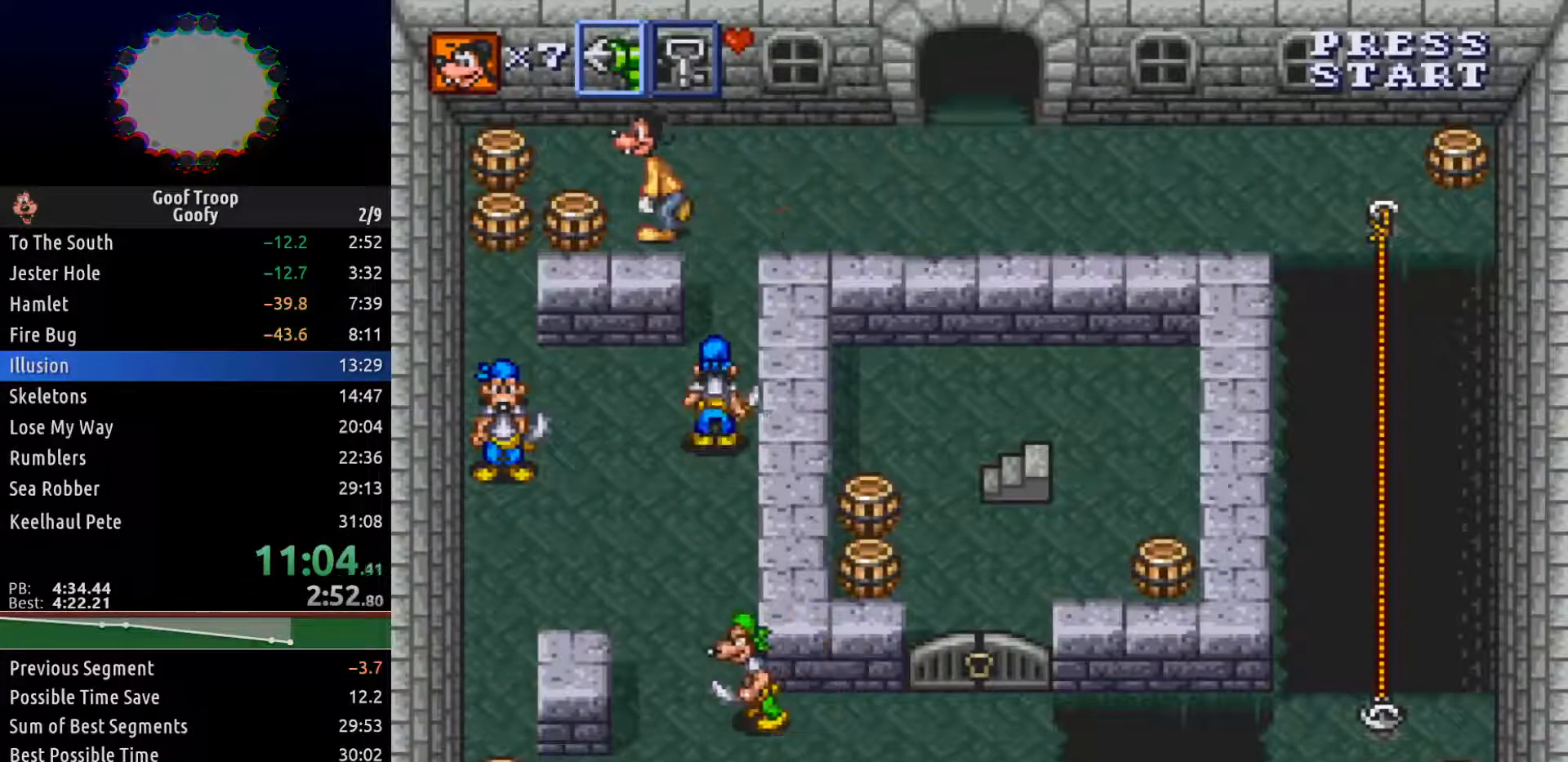
{"dt_ms": 500, "buttons": ["DPAD_RIGHT"], "left_stick": "center", "right_stick": "center"}
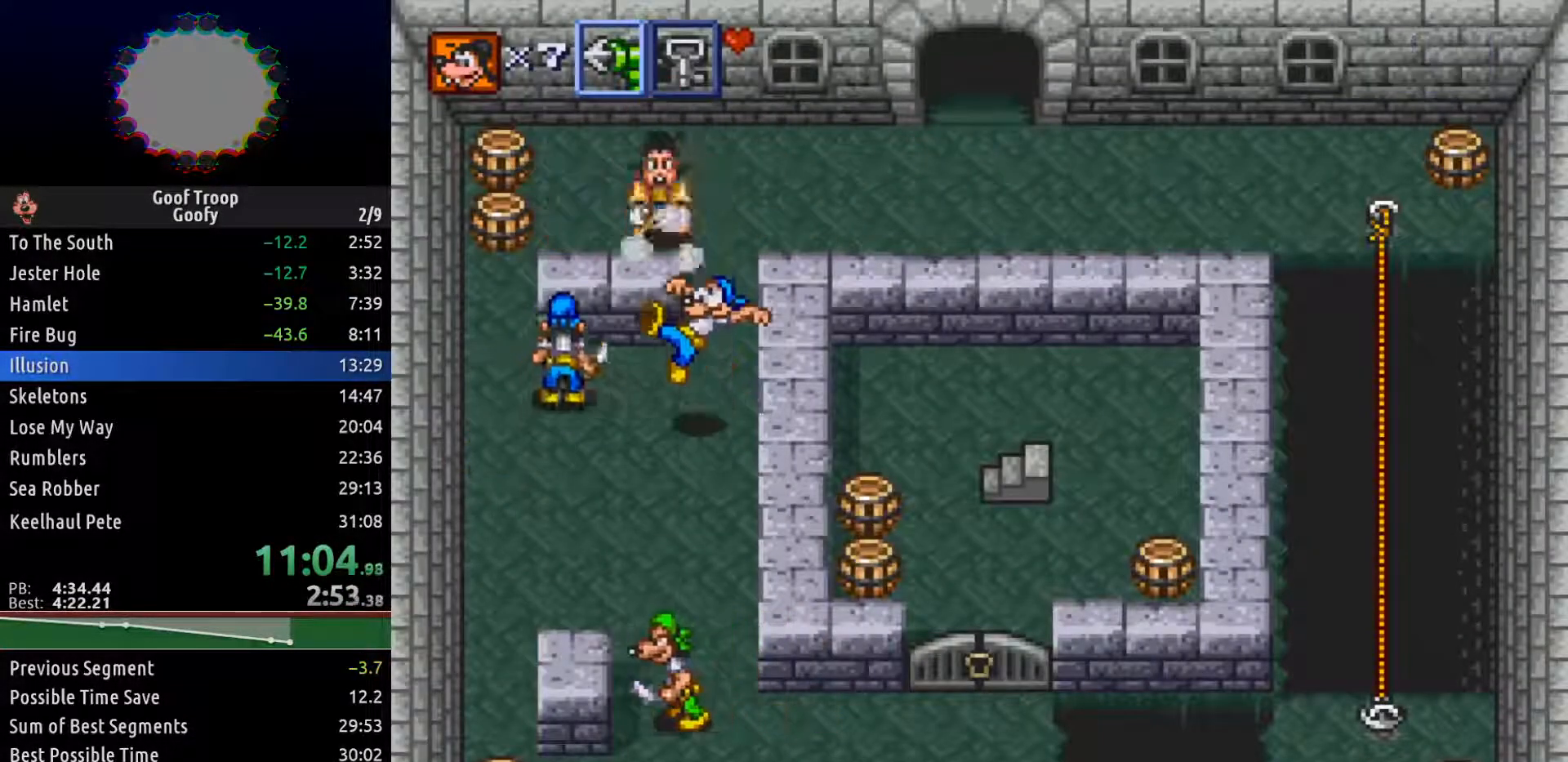
{"dt_ms": 500, "buttons": ["DPAD_DOWN", "DPAD_LEFT"], "left_stick": "center", "right_stick": "center", "events": [[33, "DPAD_DOWN", "down"], [100, "DPAD_RIGHT", "up"], [167, "DPAD_RIGHT", "down"], [200, "DPAD_RIGHT", "up"], [467, "DPAD_LEFT", "down"]]}
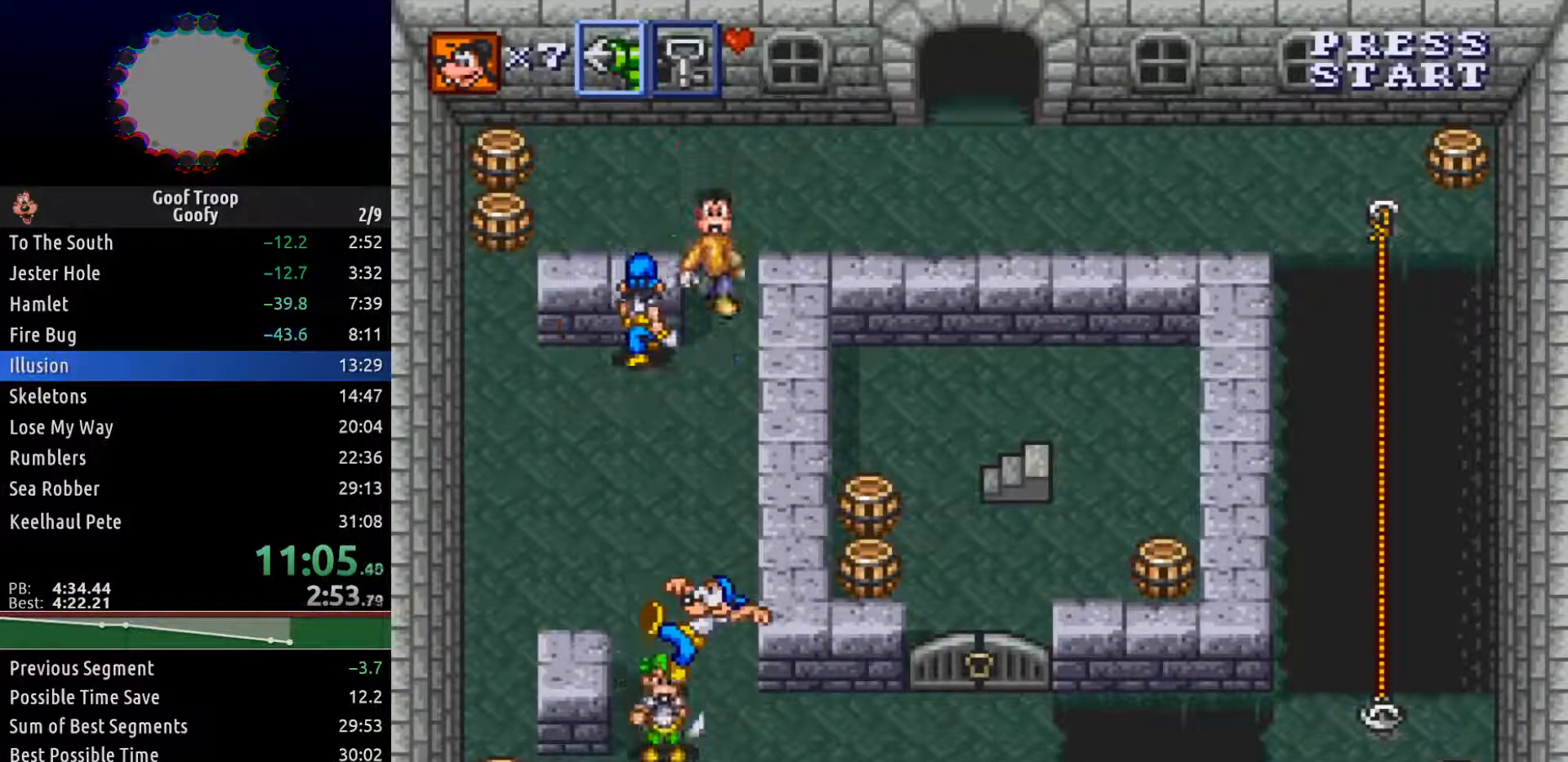
{"dt_ms": 500, "buttons": [], "left_stick": "center", "right_stick": "center", "events": [[33, "DPAD_DOWN", "up"], [33, "X", "down"], [117, "X", "up"], [167, "DPAD_DOWN", "down"], [217, "DPAD_LEFT", "up"], [317, "X", "down"], [417, "DPAD_DOWN", "up"], [417, "X", "up"]]}
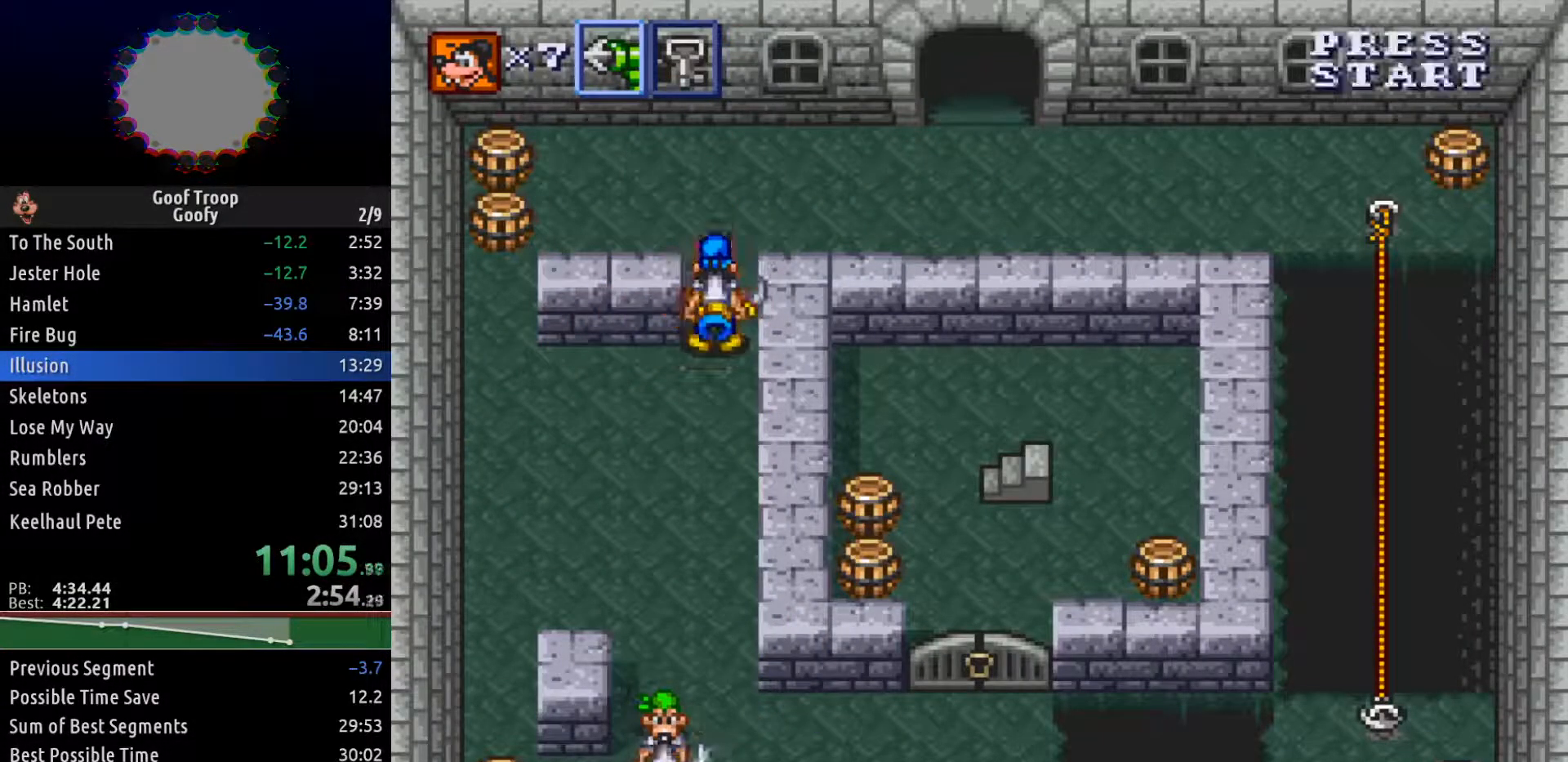
{"dt_ms": 500, "buttons": ["DPAD_DOWN"], "left_stick": "center", "right_stick": "center", "events": [[100, "DPAD_DOWN", "down"], [267, "X", "down"], [333, "X", "up"]]}
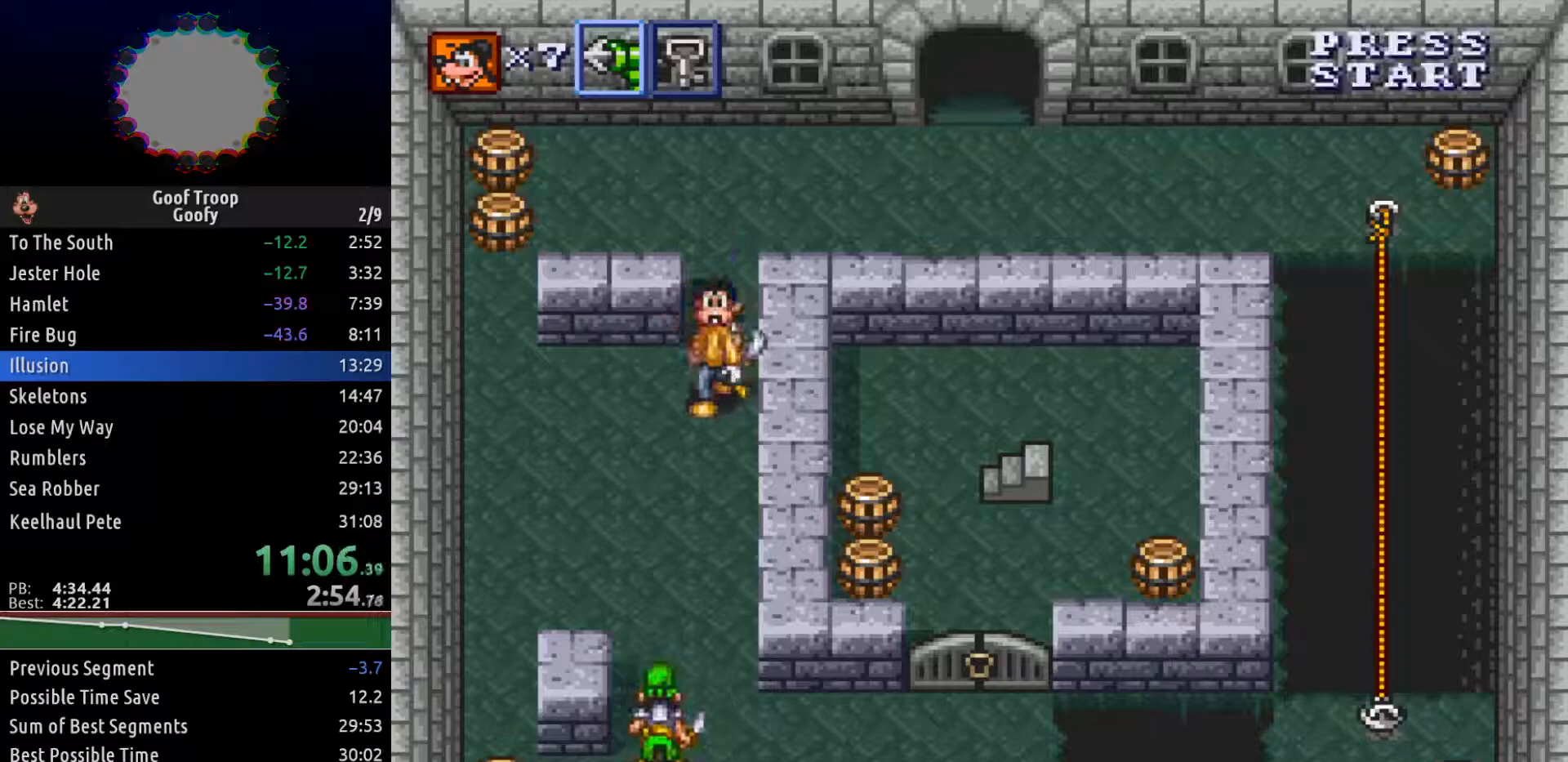
{"dt_ms": 500, "buttons": ["DPAD_DOWN"], "left_stick": "center", "right_stick": "center", "events": []}
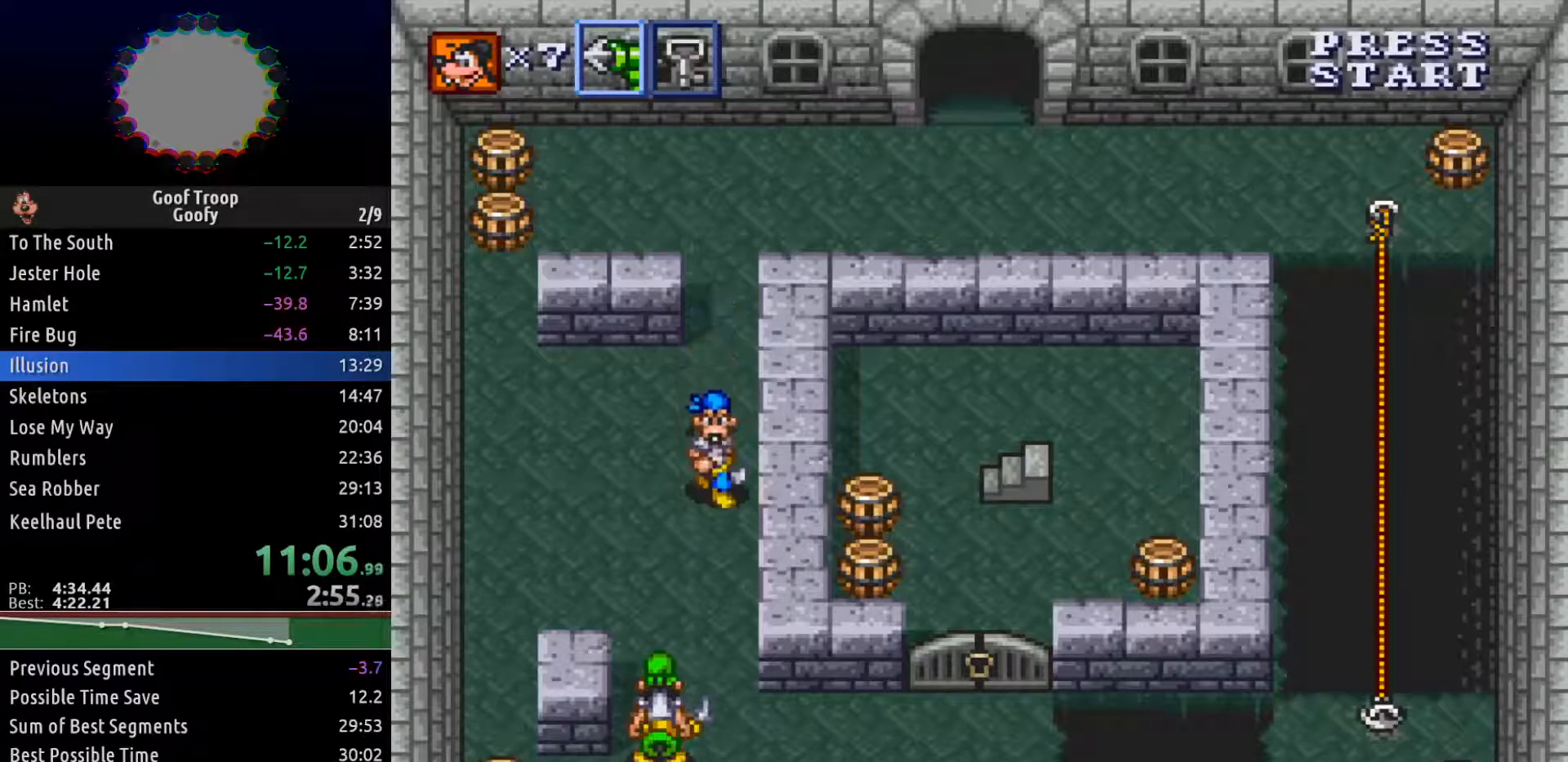
{"dt_ms": 500, "buttons": ["DPAD_DOWN"], "left_stick": "center", "right_stick": "center", "events": [[400, "X", "down"], [483, "X", "up"]]}
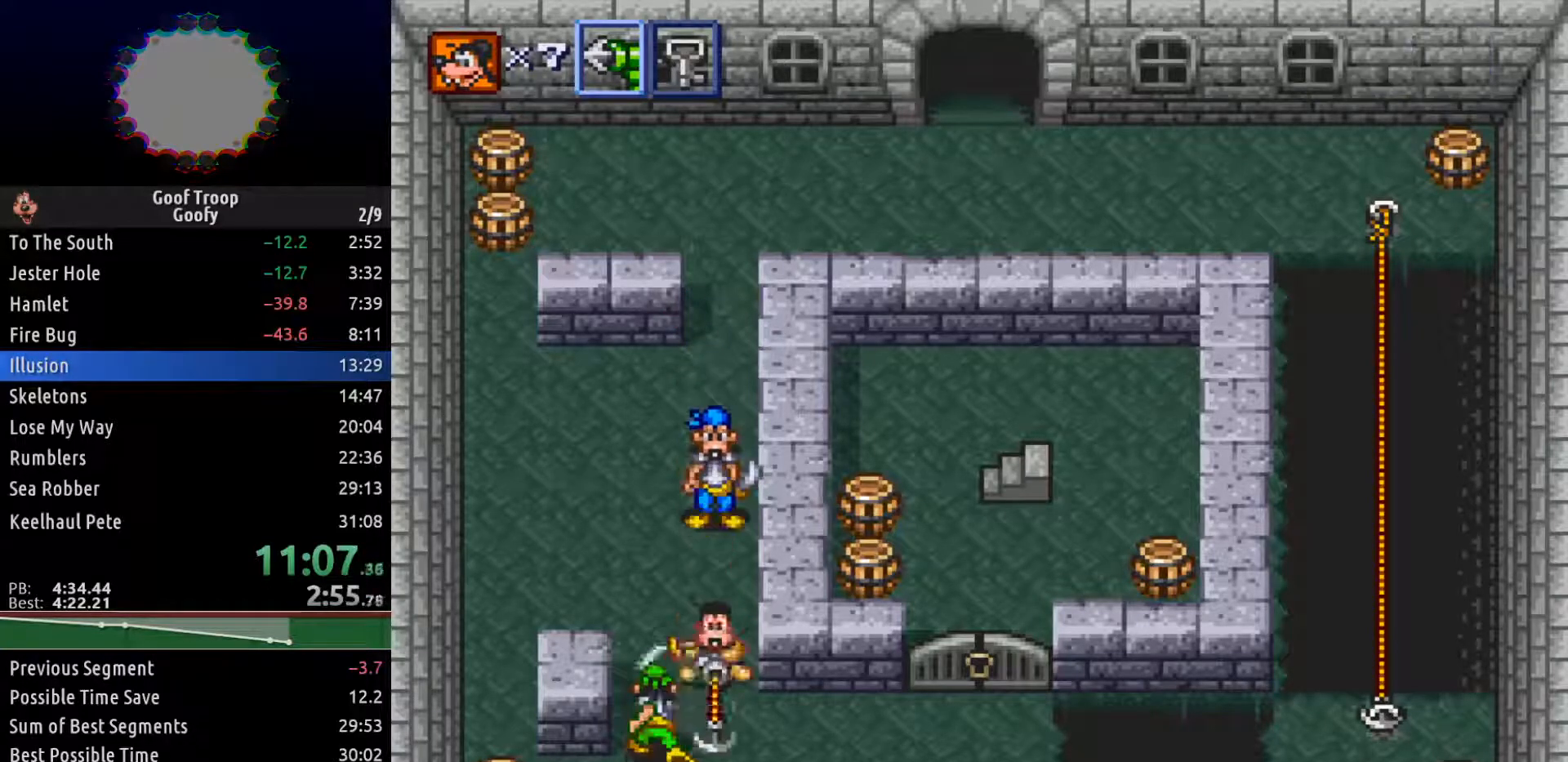
{"dt_ms": 500, "buttons": ["DPAD_DOWN", "DPAD_RIGHT"], "left_stick": "center", "right_stick": "center", "events": [[183, "DPAD_RIGHT", "down"], [250, "DPAD_DOWN", "up"], [333, "DPAD_DOWN", "down"], [417, "DPAD_DOWN", "up"], [483, "DPAD_DOWN", "down"]]}
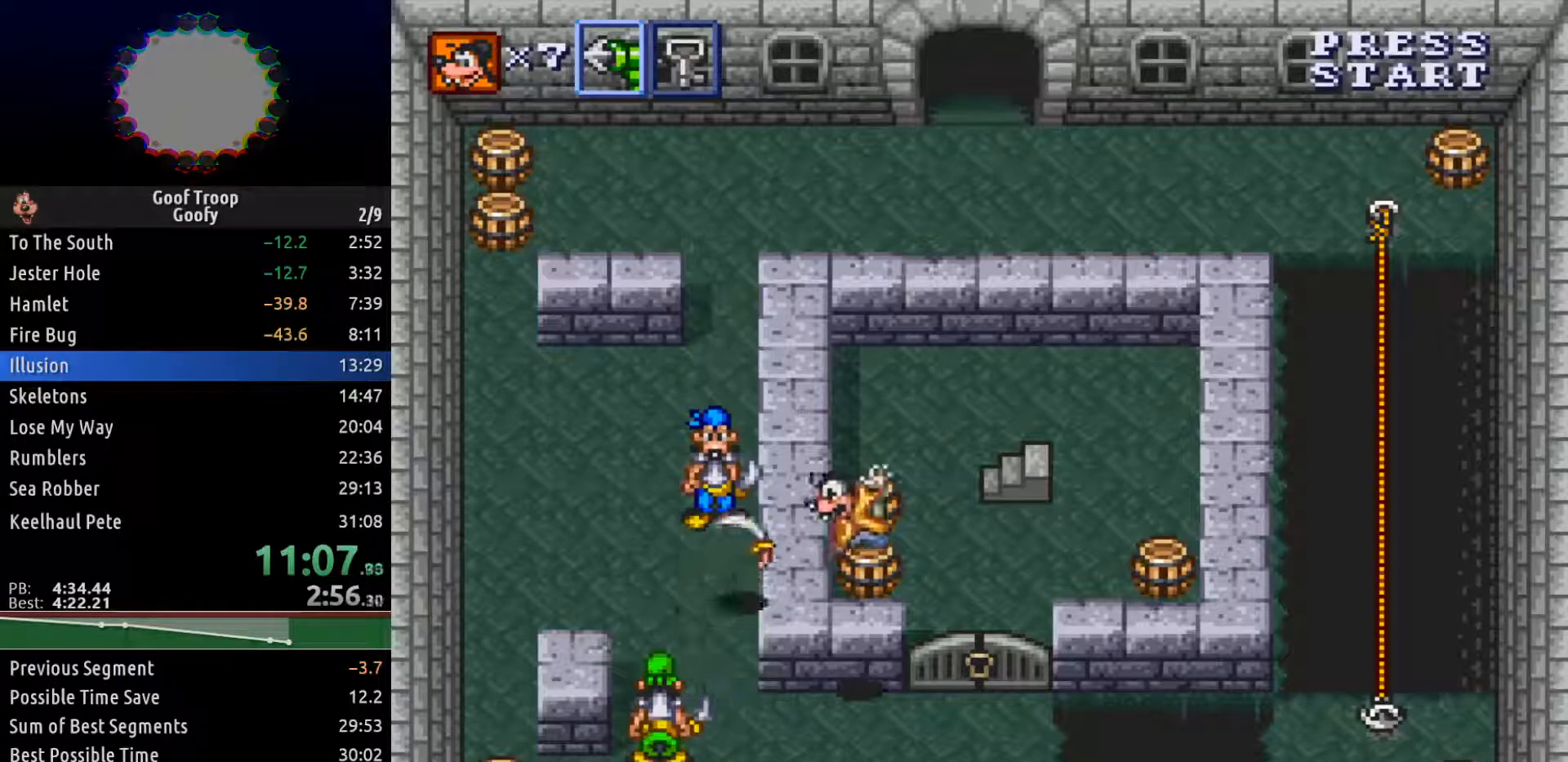
{"dt_ms": 500, "buttons": ["DPAD_LEFT"], "left_stick": "center", "right_stick": "center", "events": [[150, "DPAD_RIGHT", "up"], [167, "DPAD_DOWN", "up"], [433, "DPAD_LEFT", "down"], [433, "DPAD_UP", "down"], [483, "DPAD_UP", "up"]]}
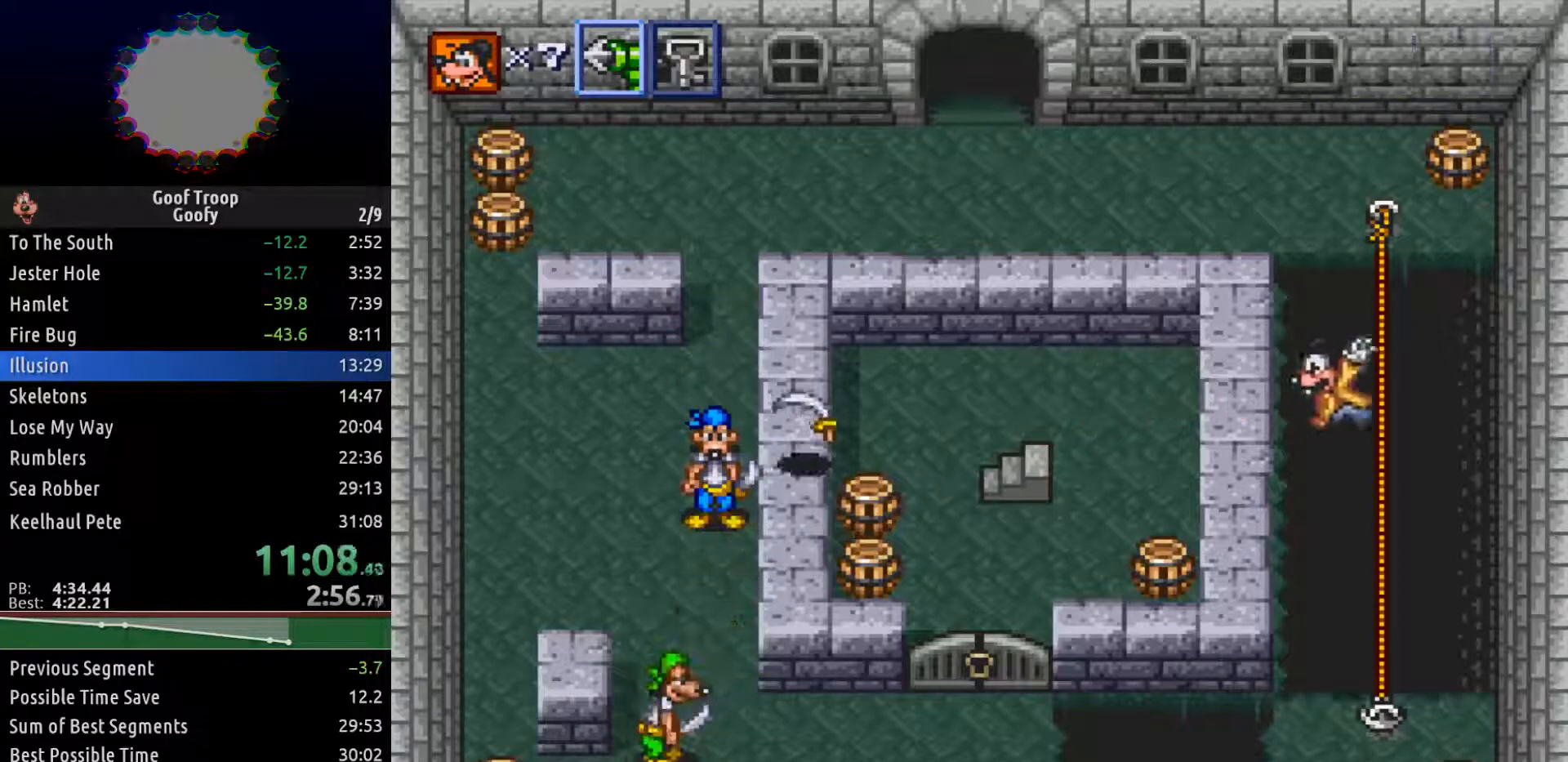
{"dt_ms": 500, "buttons": ["DPAD_DOWN", "DPAD_LEFT"], "left_stick": "center", "right_stick": "center", "events": [[33, "DPAD_DOWN", "down"], [83, "DPAD_DOWN", "up"], [367, "DPAD_DOWN", "down"]]}
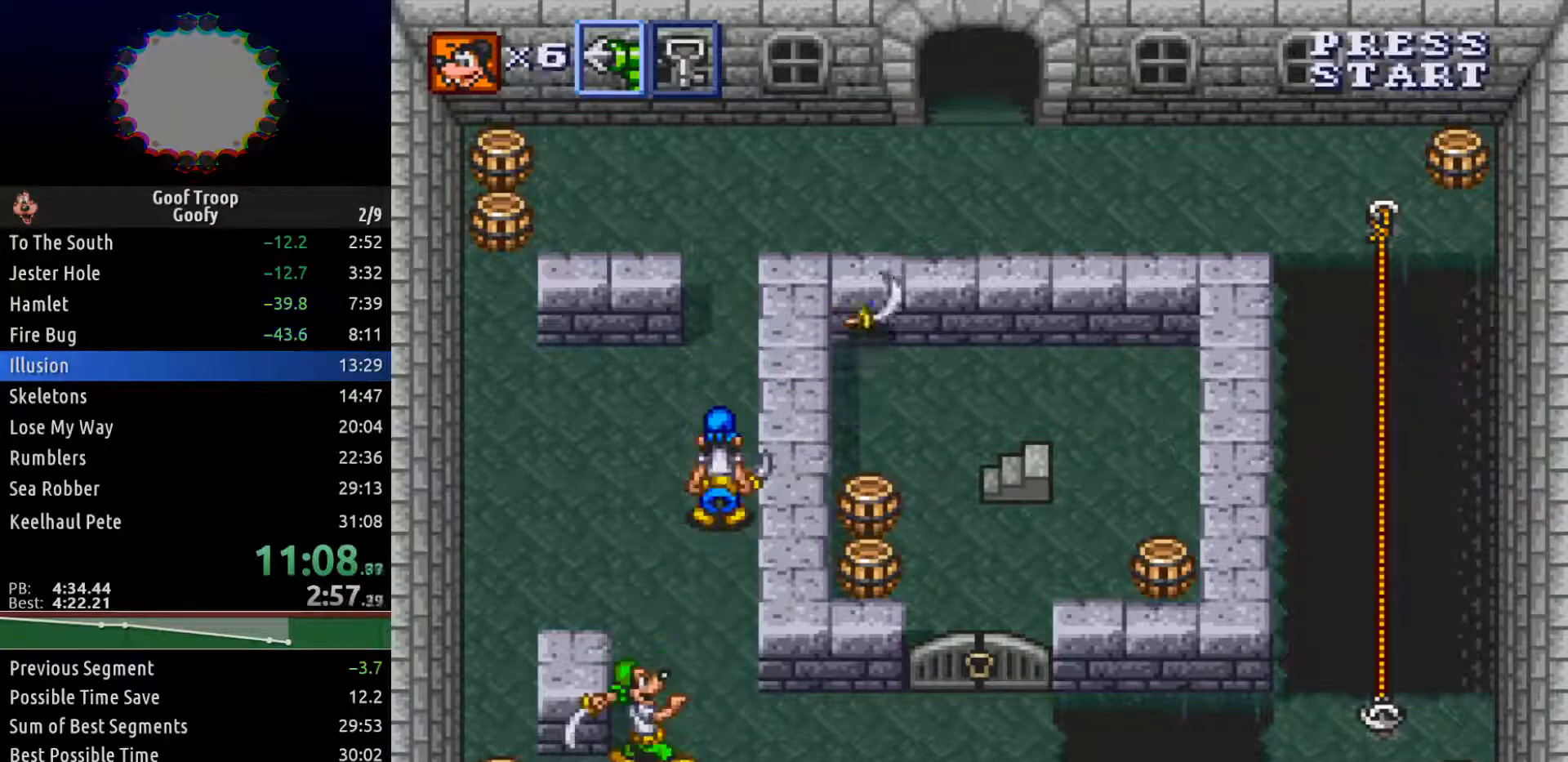
{"dt_ms": 500, "buttons": ["DPAD_DOWN", "DPAD_LEFT"], "left_stick": "center", "right_stick": "center", "events": [[67, "DPAD_DOWN", "up"], [500, "DPAD_DOWN", "down"]]}
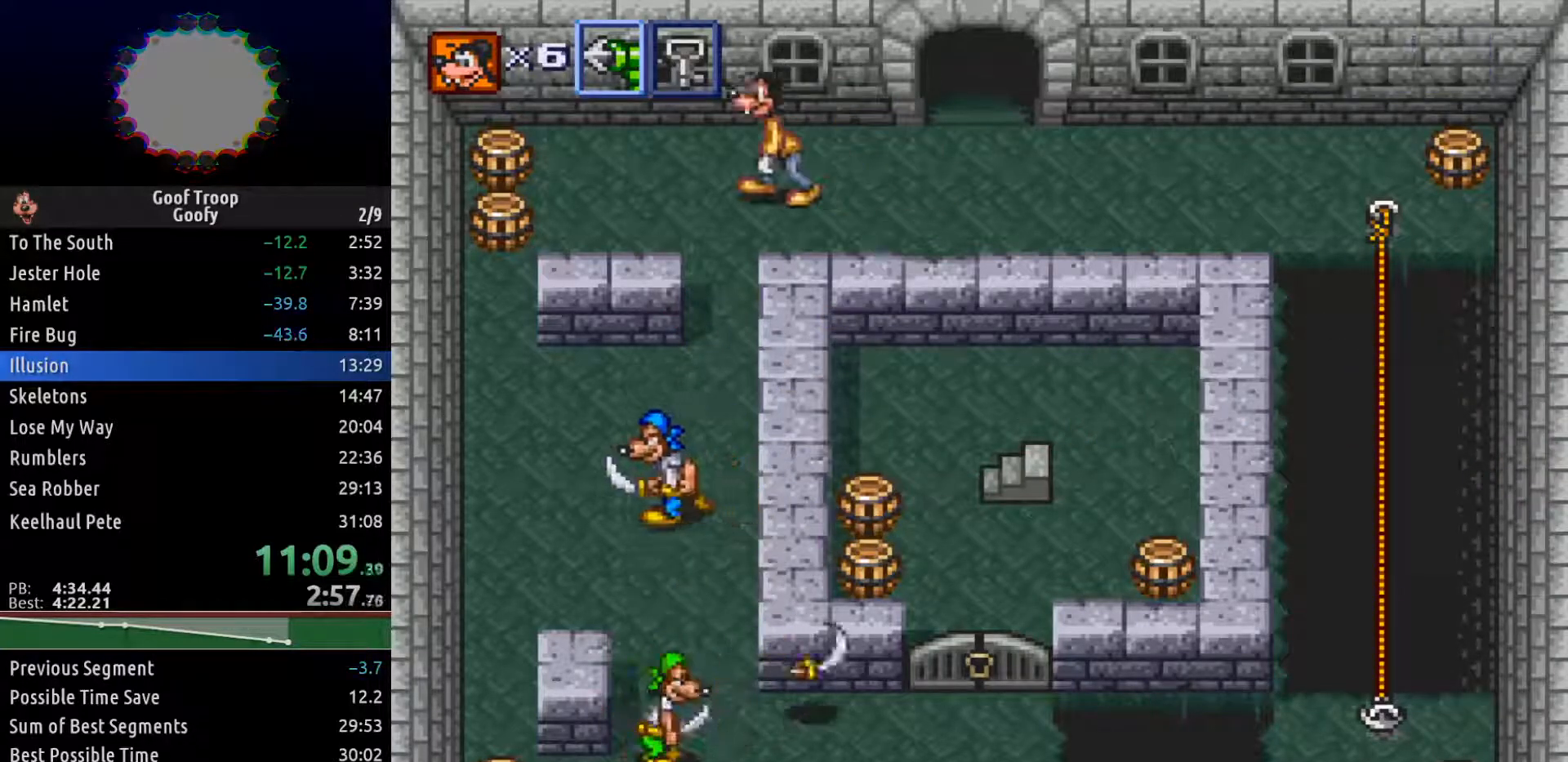
{"dt_ms": 500, "buttons": ["DPAD_DOWN"], "left_stick": "center", "right_stick": "center", "events": [[117, "DPAD_LEFT", "up"], [217, "DPAD_LEFT", "down"], [383, "DPAD_LEFT", "up"]]}
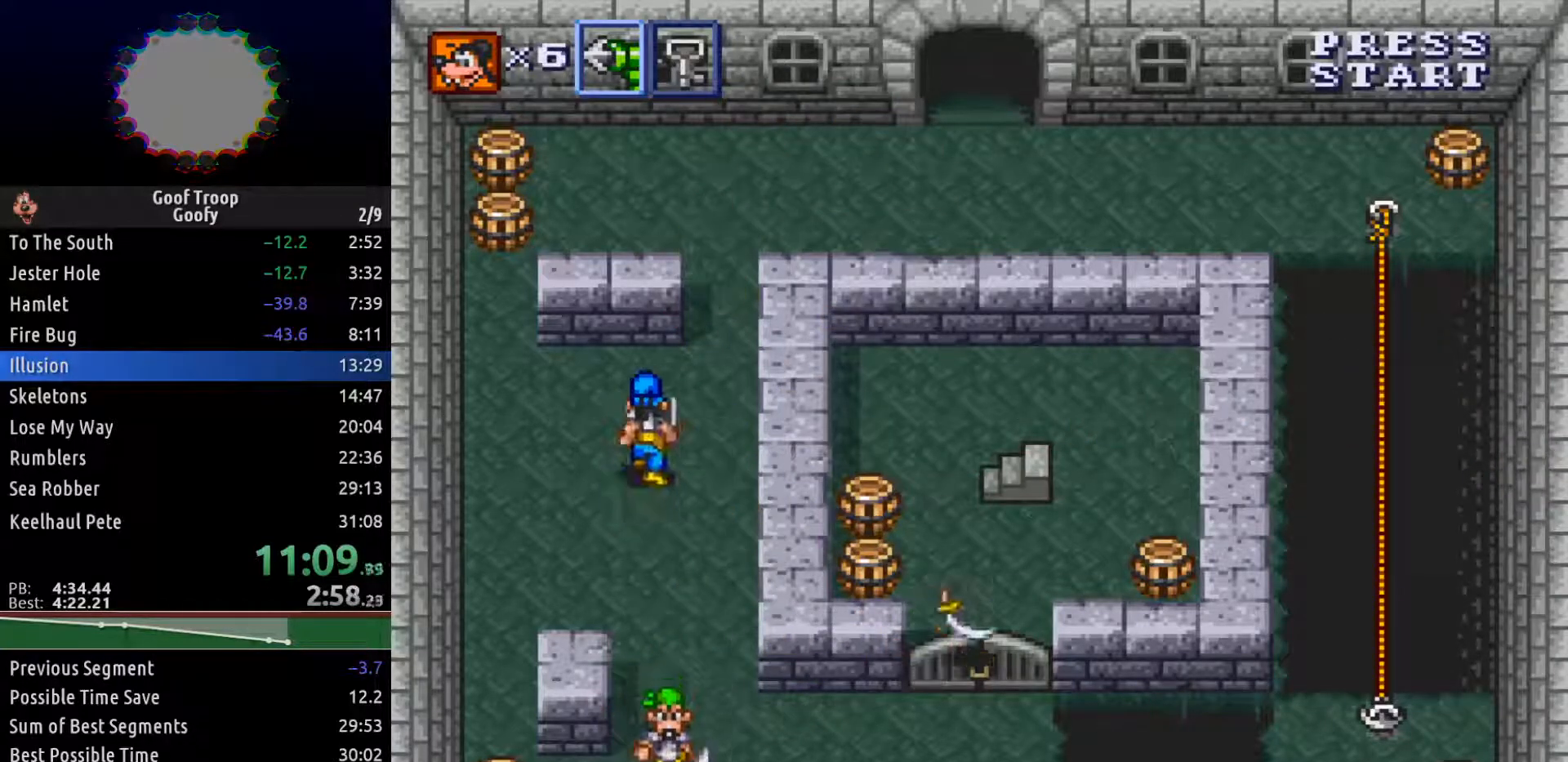
{"dt_ms": 500, "buttons": ["DPAD_DOWN"], "left_stick": "center", "right_stick": "center", "events": [[217, "X", "down"], [333, "X", "up"]]}
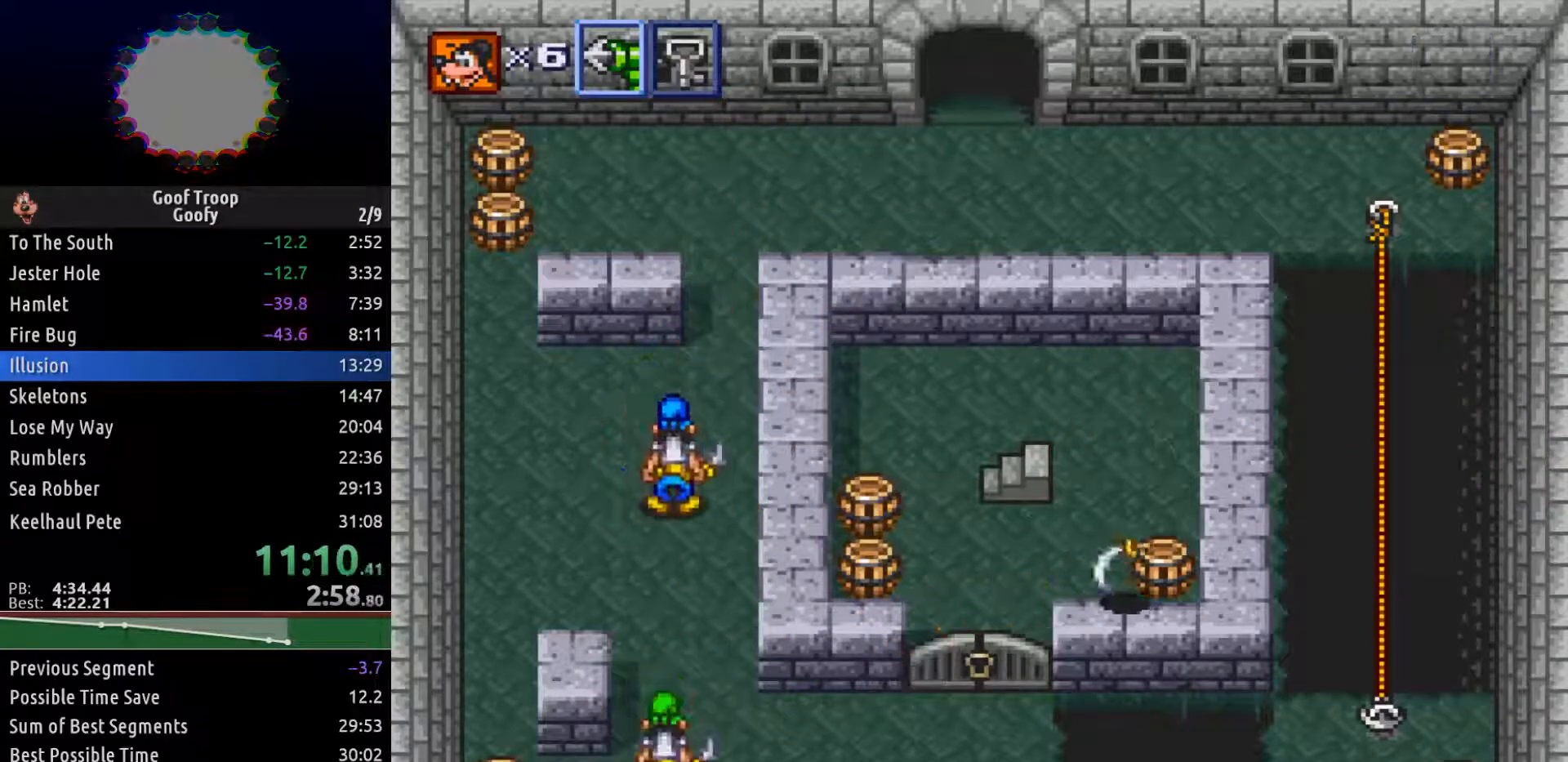
{"dt_ms": 500, "buttons": ["DPAD_DOWN"], "left_stick": "center", "right_stick": "center", "events": []}
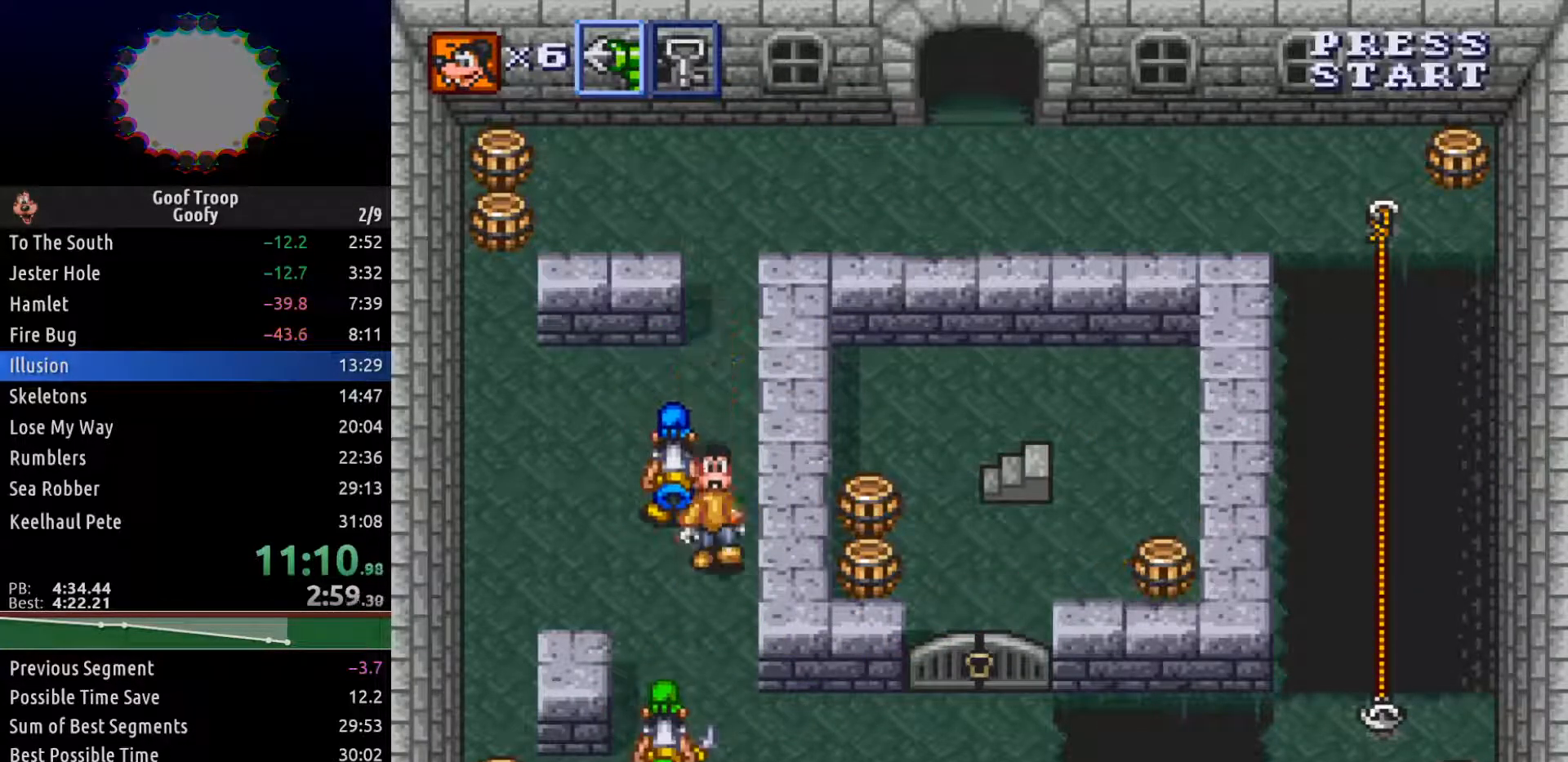
{"dt_ms": 500, "buttons": ["X", "DPAD_DOWN"], "left_stick": "center", "right_stick": "center", "events": [[267, "X", "down"]]}
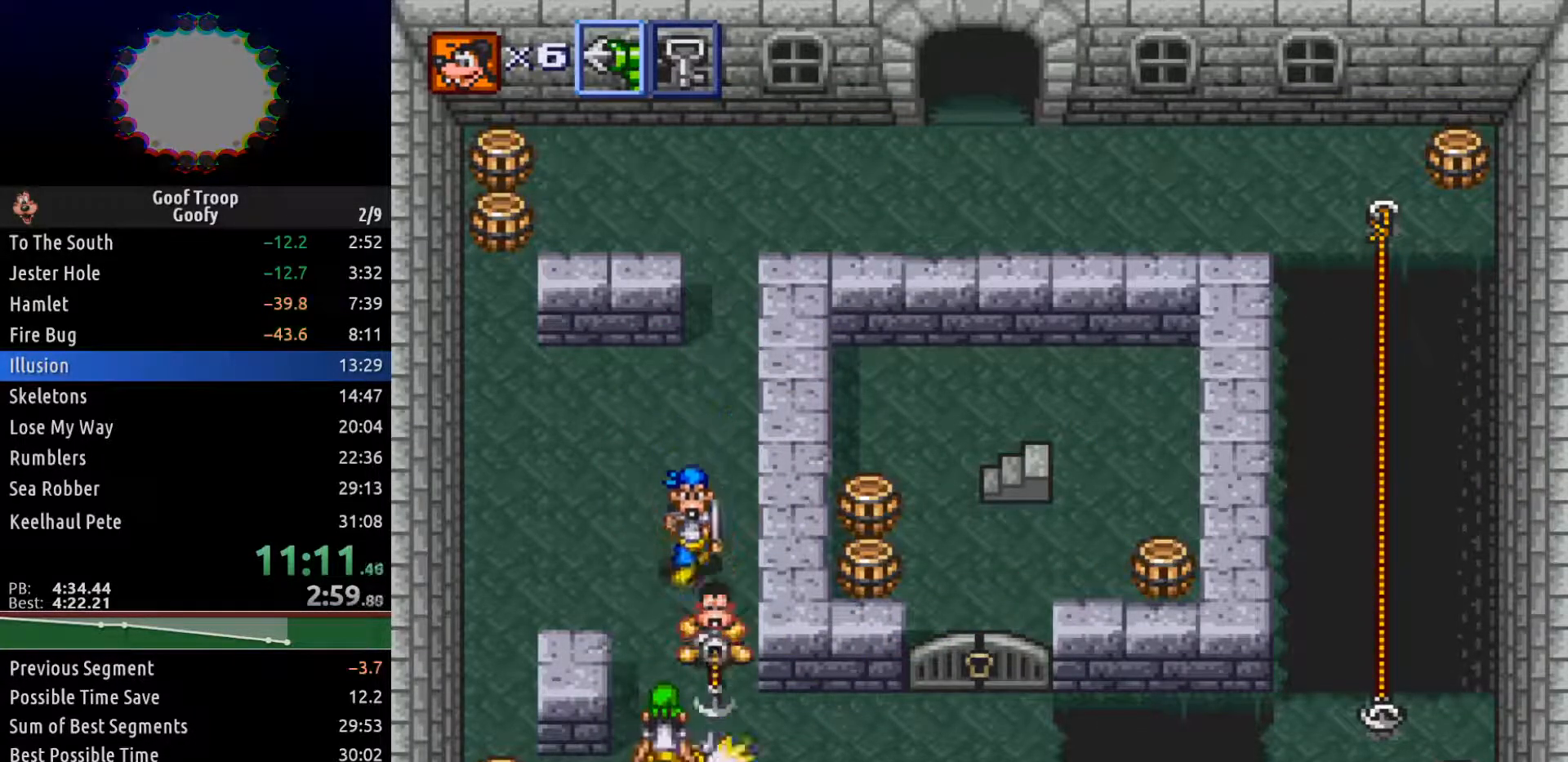
{"dt_ms": 500, "buttons": ["DPAD_RIGHT"], "left_stick": "center", "right_stick": "center", "events": [[33, "X", "up"], [267, "DPAD_RIGHT", "down"], [333, "DPAD_DOWN", "up"], [367, "DPAD_DOWN", "down"], [417, "DPAD_DOWN", "up"]]}
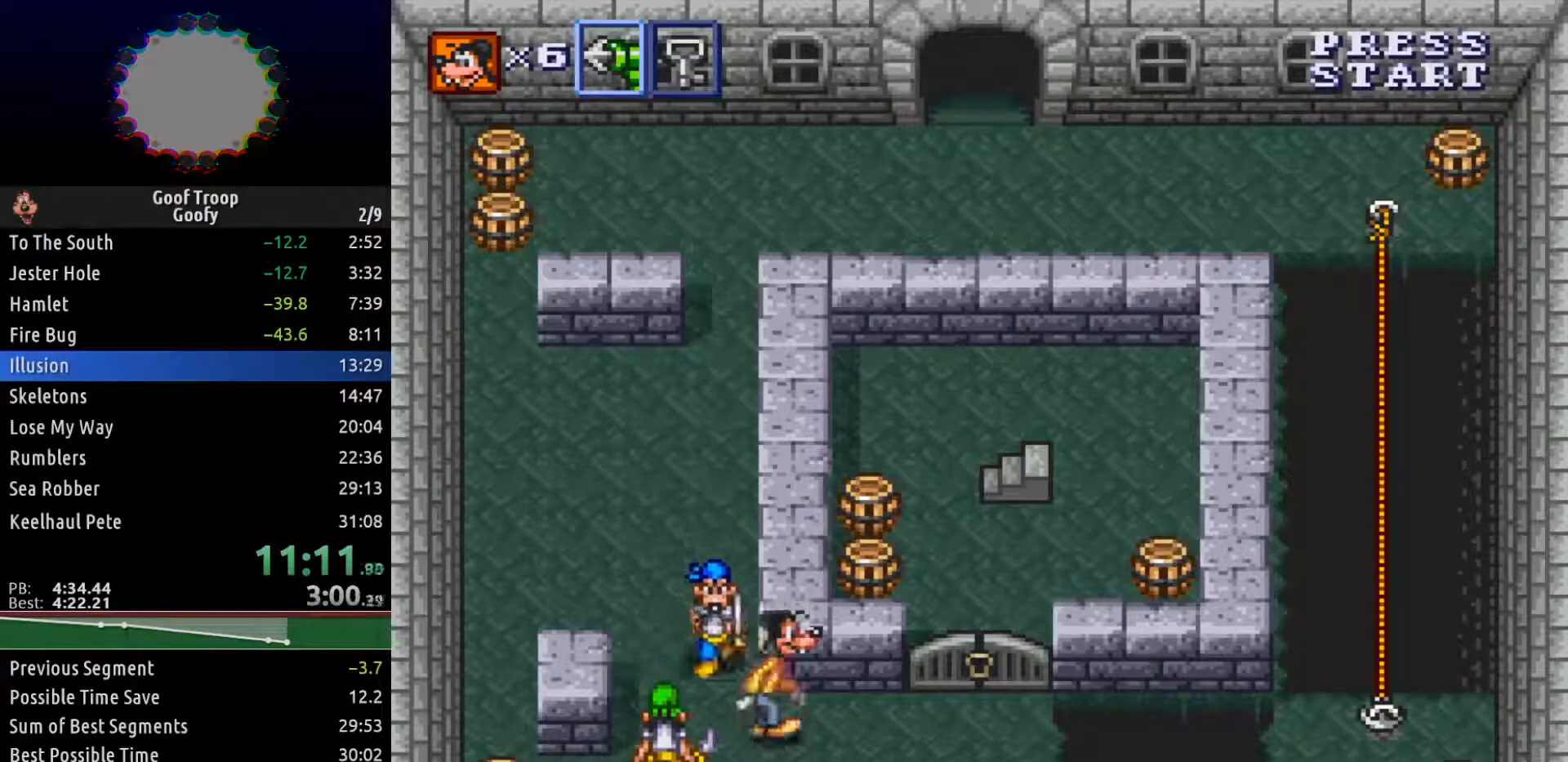
{"dt_ms": 500, "buttons": ["DPAD_UP"], "left_stick": "center", "right_stick": "center", "events": [[450, "DPAD_UP", "down"], [500, "DPAD_RIGHT", "up"]]}
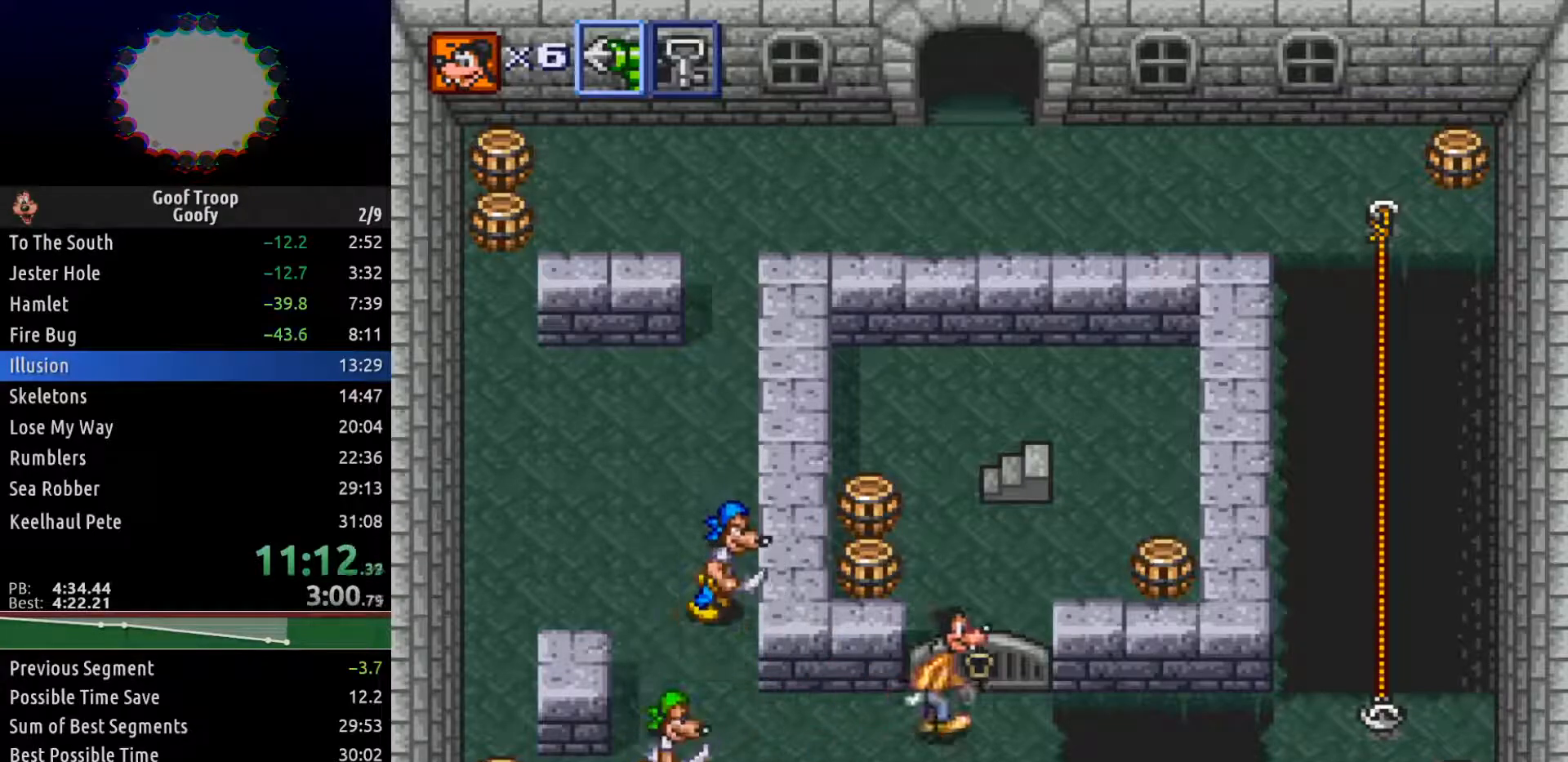
{"dt_ms": 500, "buttons": ["DPAD_DOWN", "DPAD_RIGHT"], "left_stick": "center", "right_stick": "center", "events": [[50, "X", "down"], [83, "DPAD_RIGHT", "down"], [117, "X", "up"], [133, "DPAD_UP", "up"], [183, "DPAD_DOWN", "down"], [250, "DPAD_DOWN", "up"], [383, "DPAD_DOWN", "down"]]}